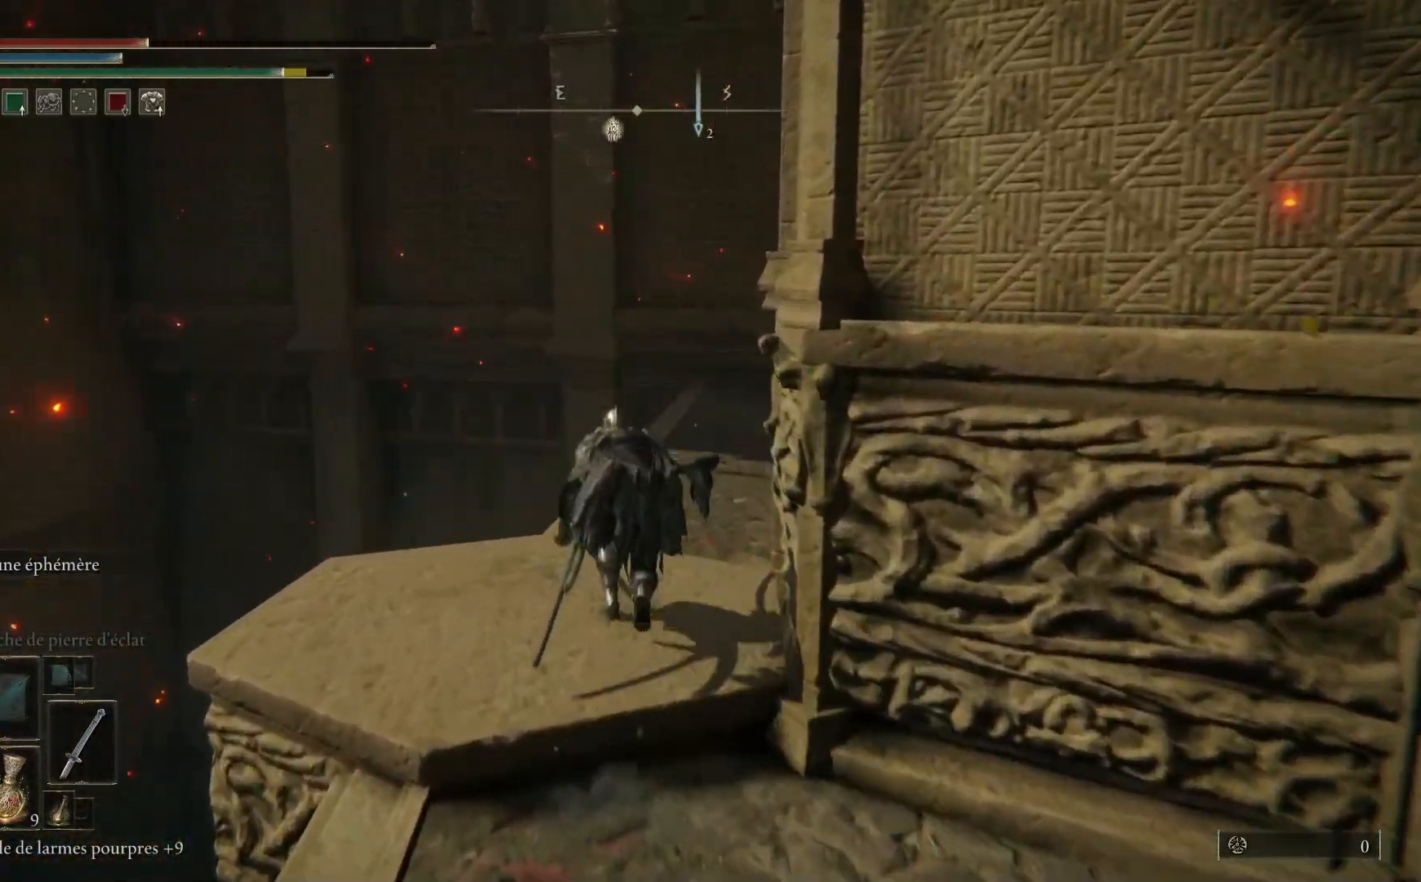
Gameplay with a controller (Xbox layout); each line is a JSON object with the inputs held at the frame after it. "events" lists button and stick changes between this image and that frame as [ms after this image, input, new state], when the widget could be followed in between.
{"buttons": [], "left_stick": "up", "right_stick": "right", "events": [[100, "A", "up"], [150, "B", "up"], [350, "right_stick", "right"]]}
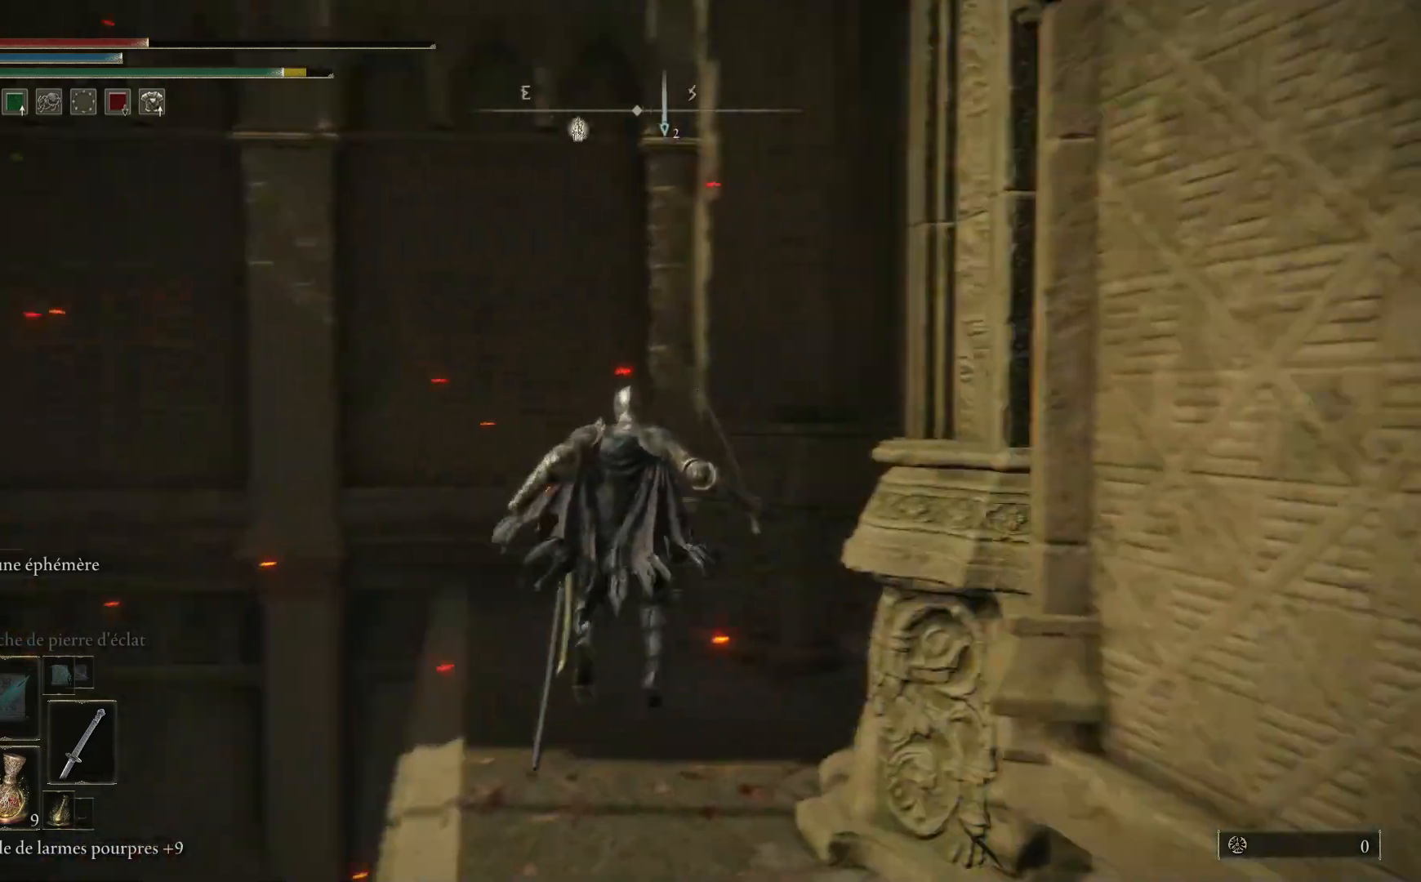
{"buttons": [], "left_stick": "up", "right_stick": "center", "events": [[150, "right_stick", "center"], [317, "X", "down"], [433, "X", "up"]]}
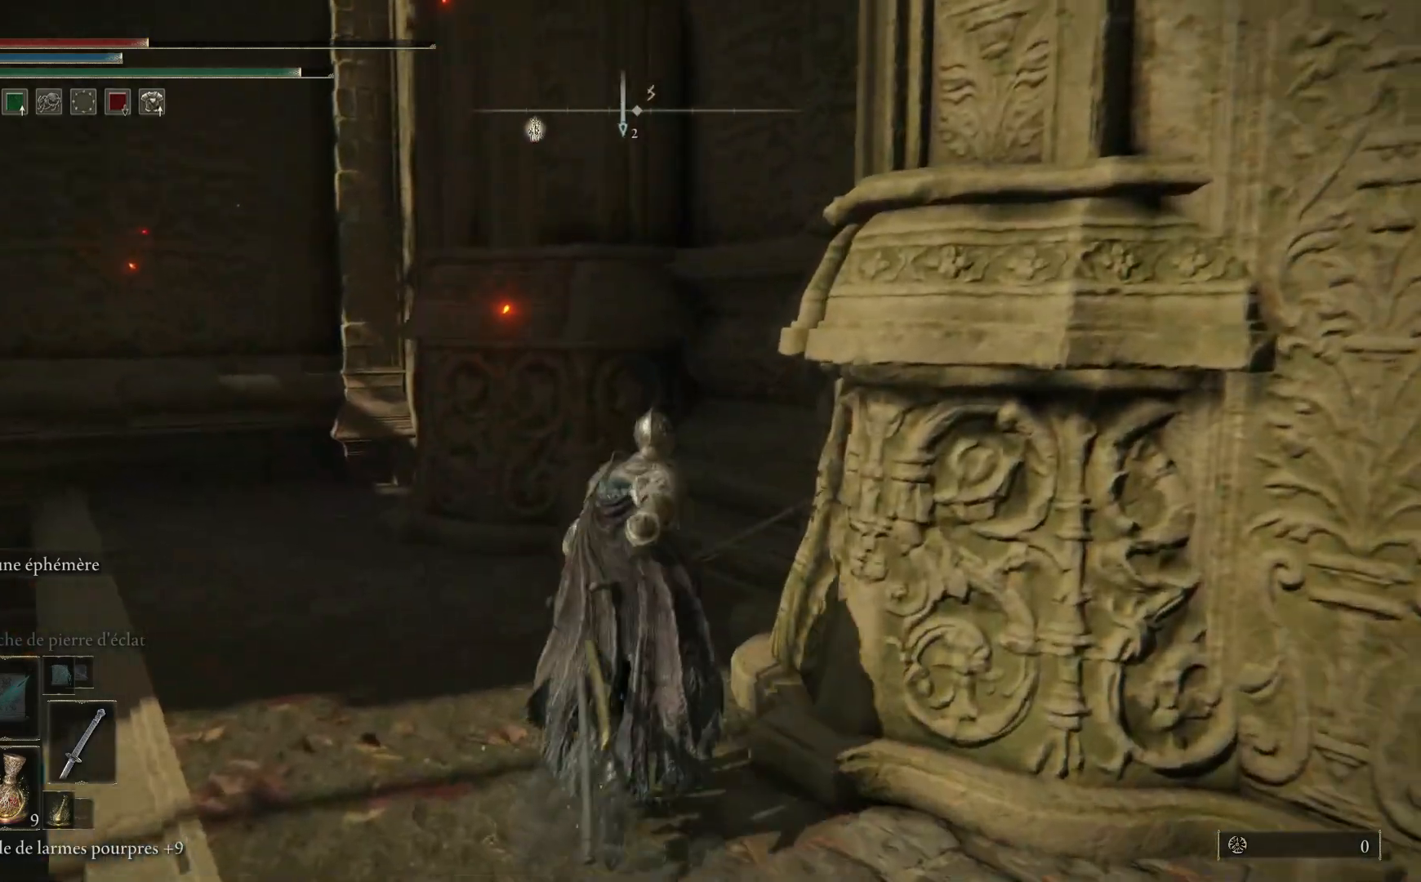
{"buttons": [], "left_stick": "up-left", "right_stick": "right", "events": [[167, "left_stick", "up-left"], [217, "right_stick", "right"]]}
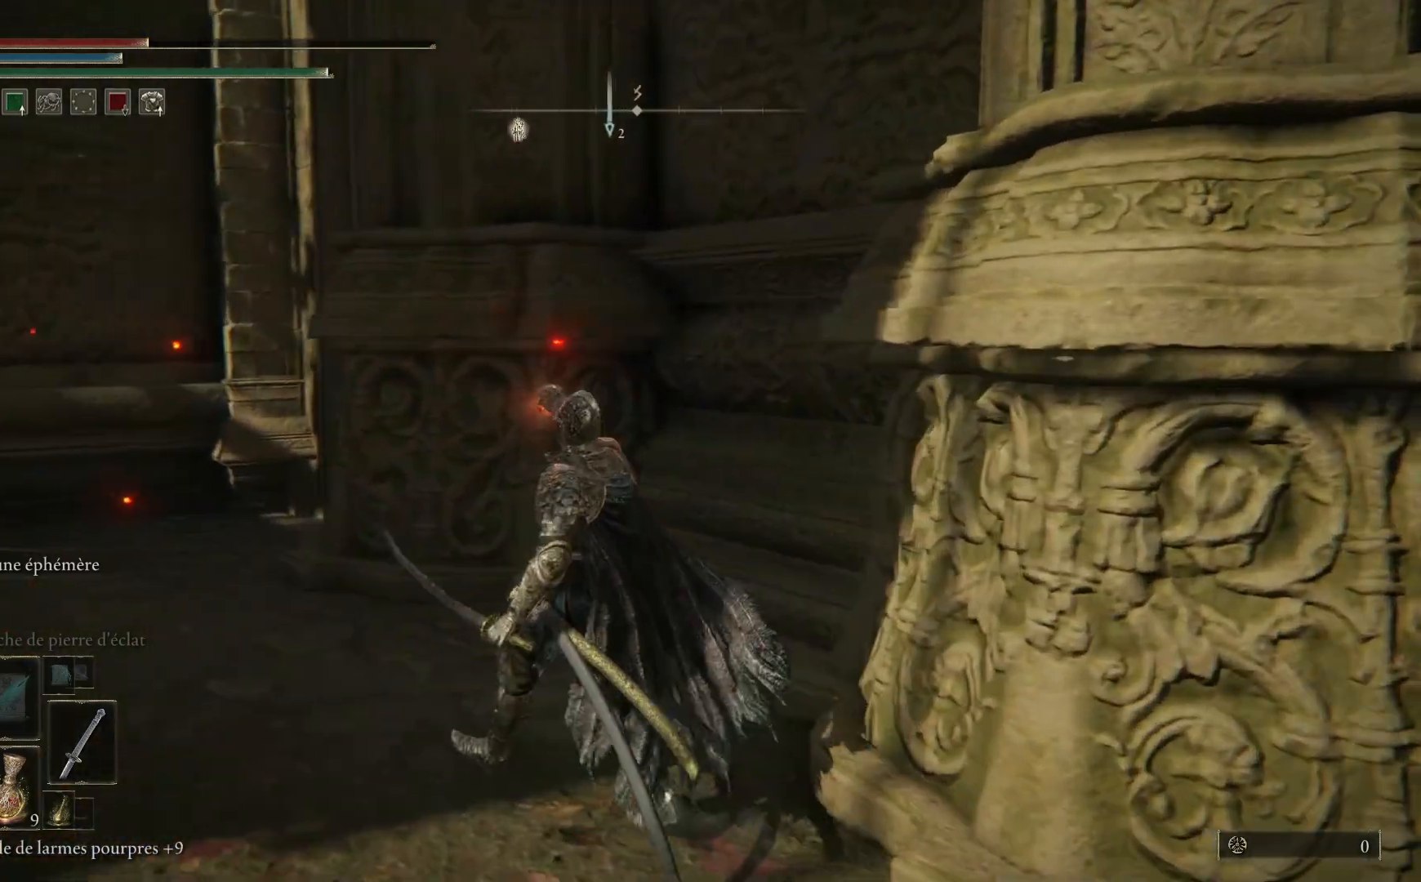
{"buttons": [], "left_stick": "left", "right_stick": "right", "events": [[467, "left_stick", "left"]]}
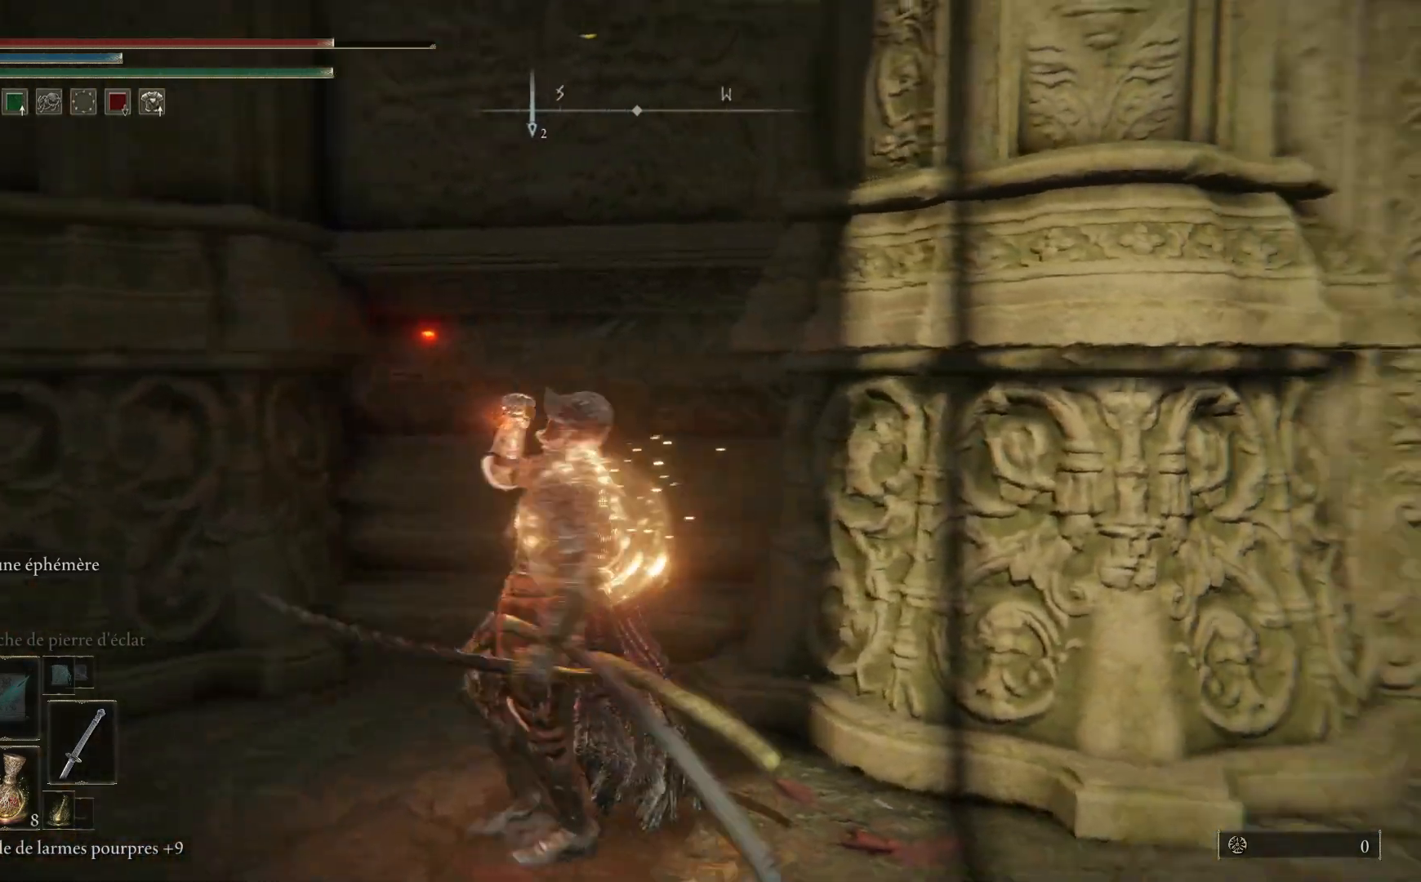
{"buttons": [], "left_stick": "up-right", "right_stick": "down-right", "events": [[50, "left_stick", "down-left"], [217, "left_stick", "center"], [400, "right_stick", "down-right"], [483, "left_stick", "up-right"]]}
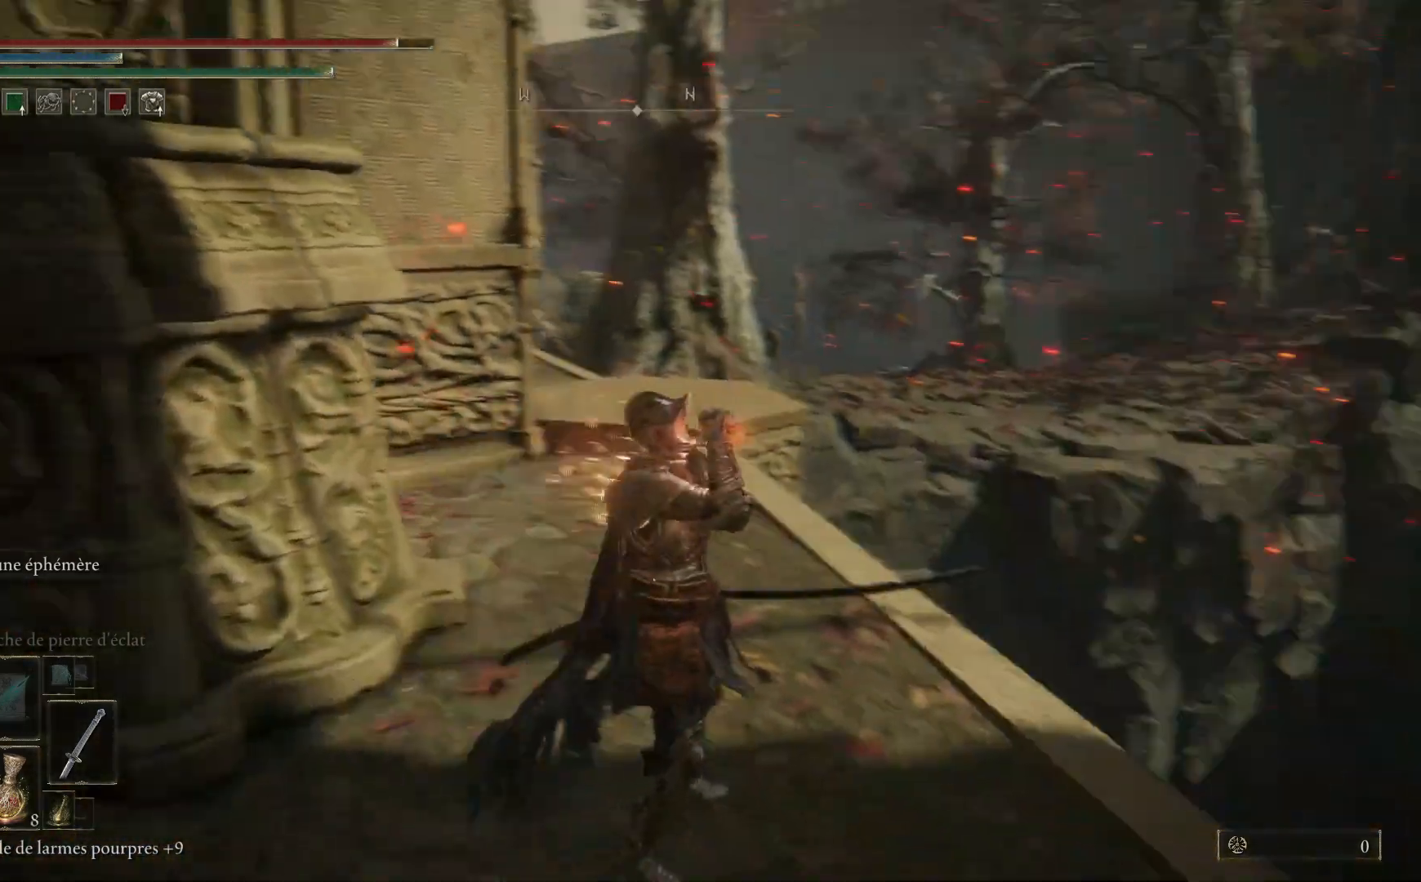
{"buttons": [], "left_stick": "up-left", "right_stick": "center", "events": [[33, "left_stick", "up"], [167, "right_stick", "down"], [267, "left_stick", "up-left"], [450, "right_stick", "center"]]}
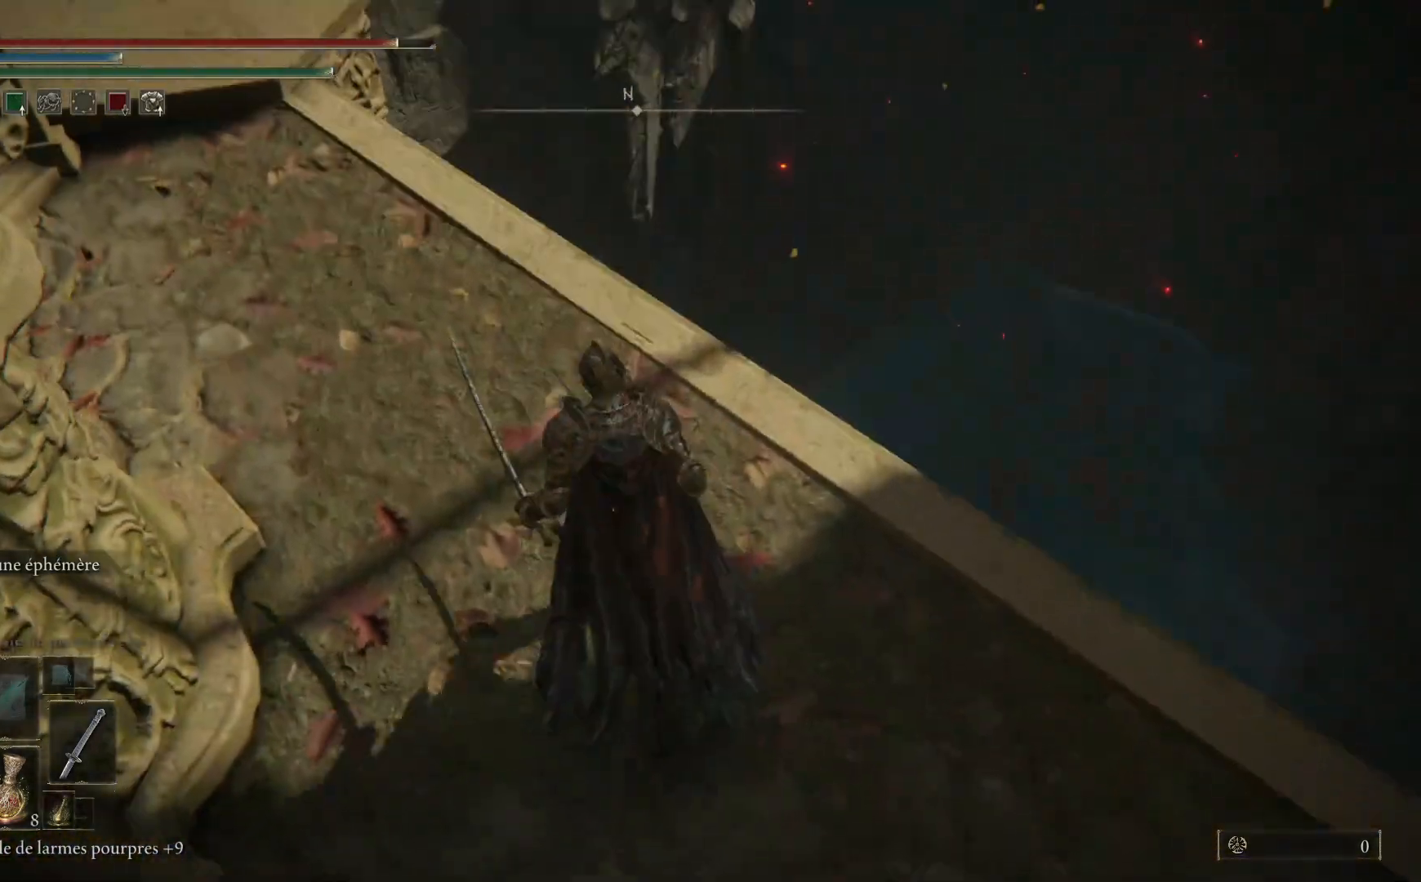
{"buttons": ["B"], "left_stick": "up-left", "right_stick": "center", "events": [[167, "B", "down"]]}
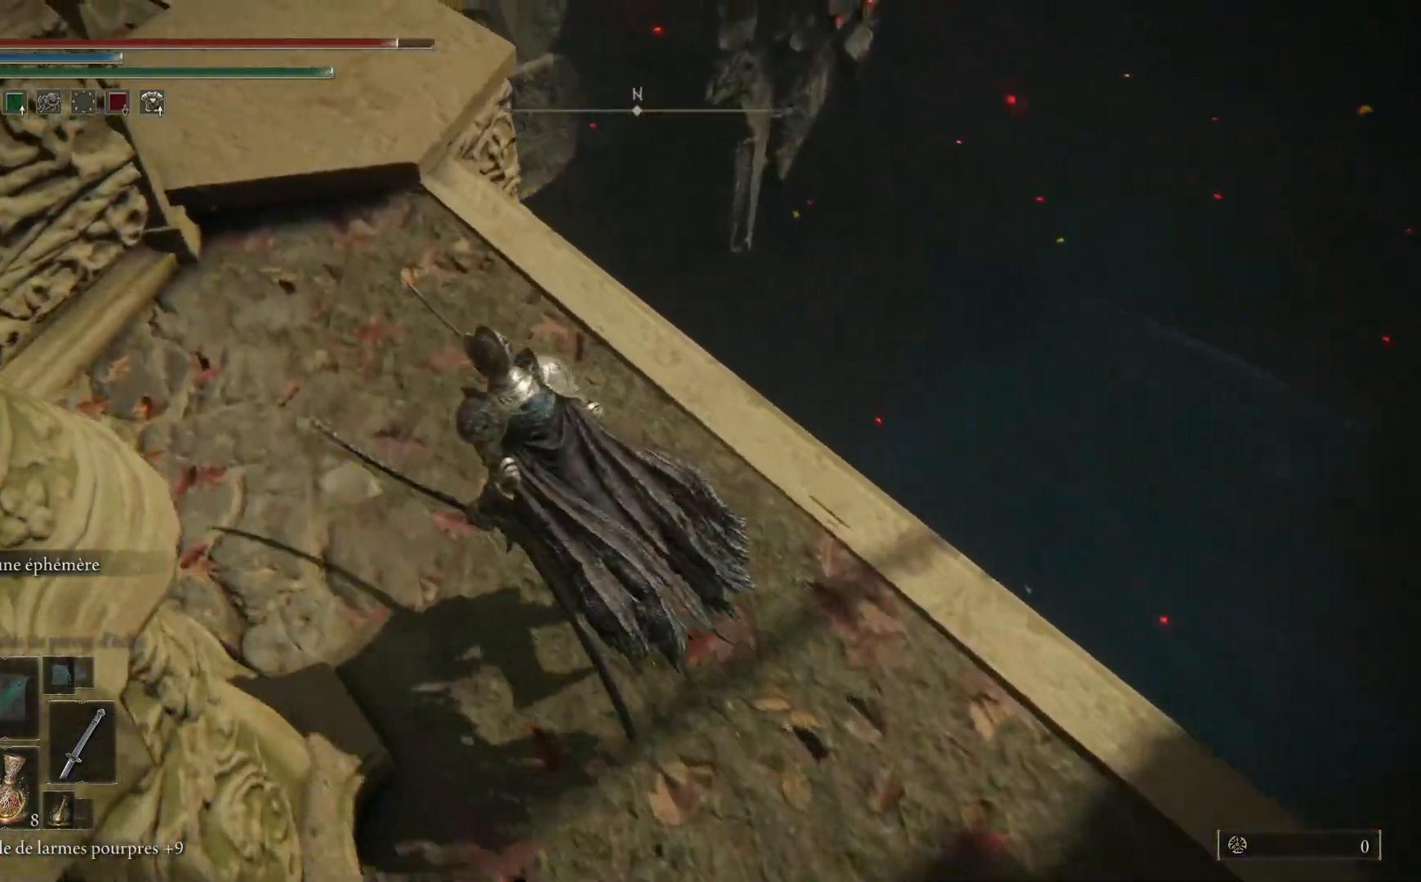
{"buttons": ["A", "B"], "left_stick": "up-left", "right_stick": "center", "events": [[283, "A", "down"]]}
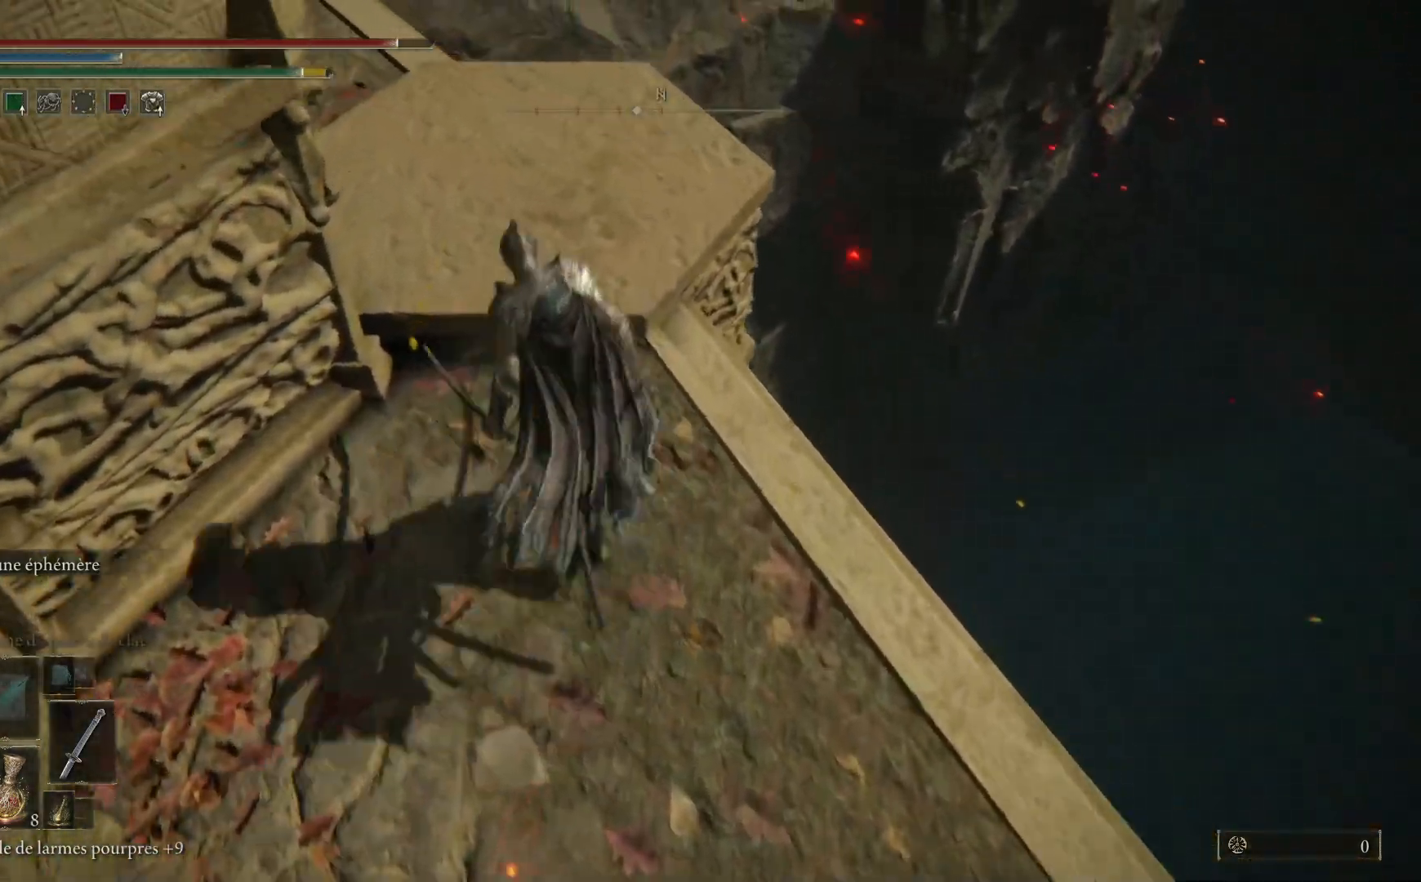
{"buttons": ["B"], "left_stick": "up-left", "right_stick": "center", "events": [[167, "A", "up"]]}
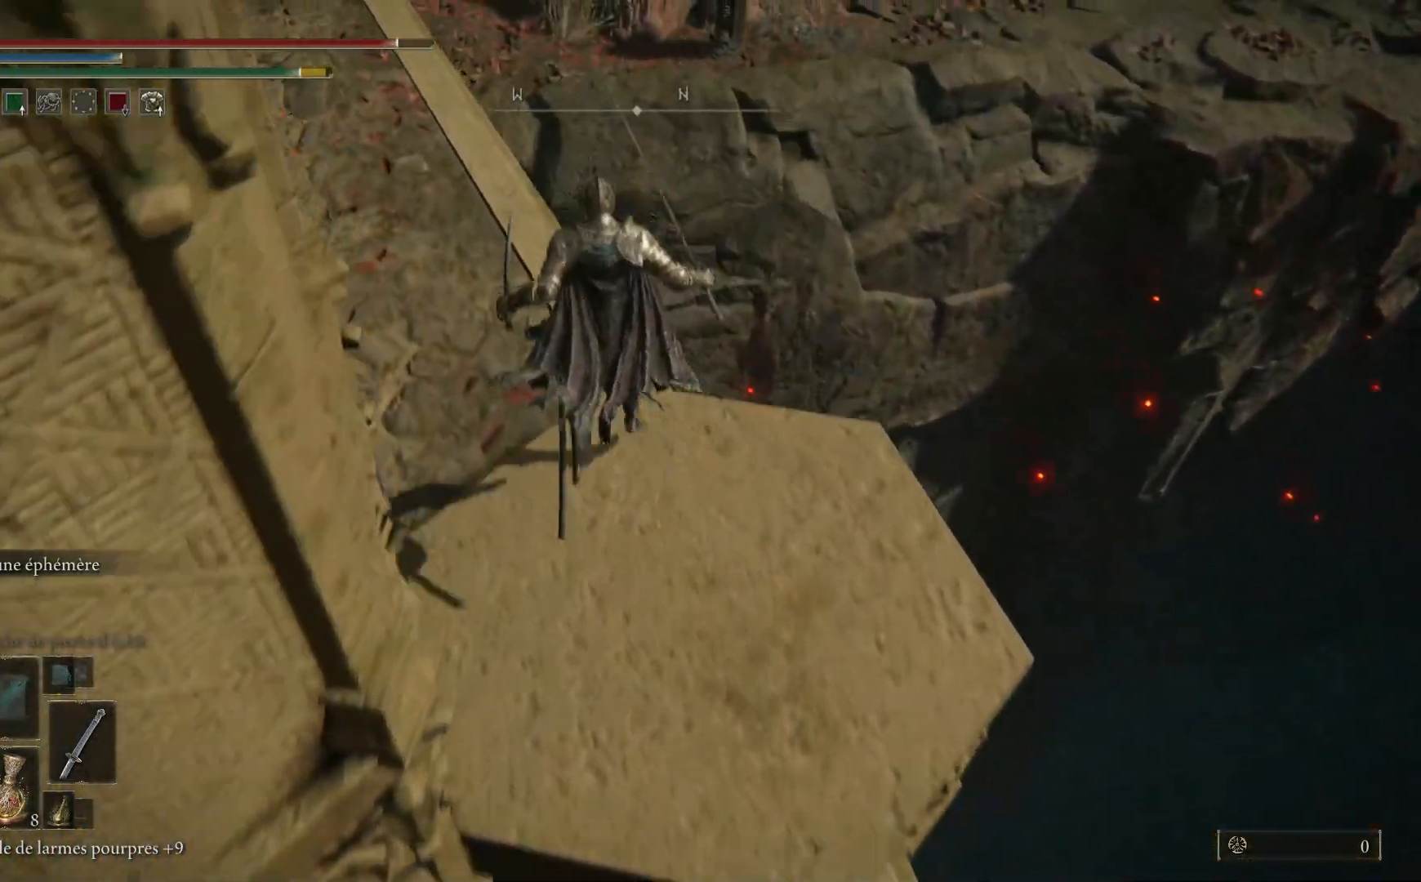
{"buttons": ["B"], "left_stick": "up-left", "right_stick": "center", "events": []}
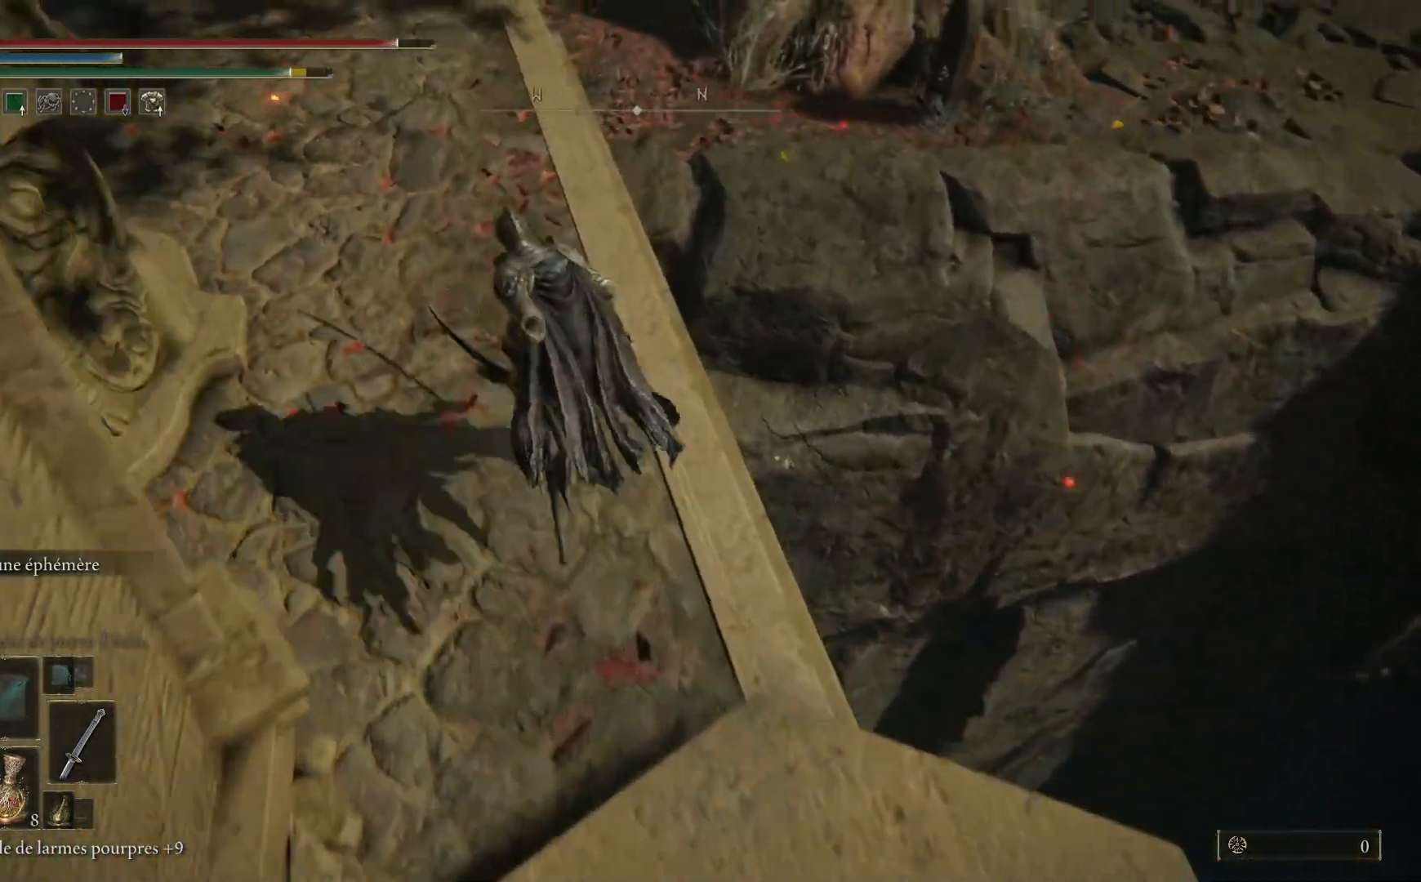
{"buttons": ["A", "B"], "left_stick": "up-right", "right_stick": "center", "events": [[50, "left_stick", "up"], [250, "A", "down"], [250, "left_stick", "up-right"]]}
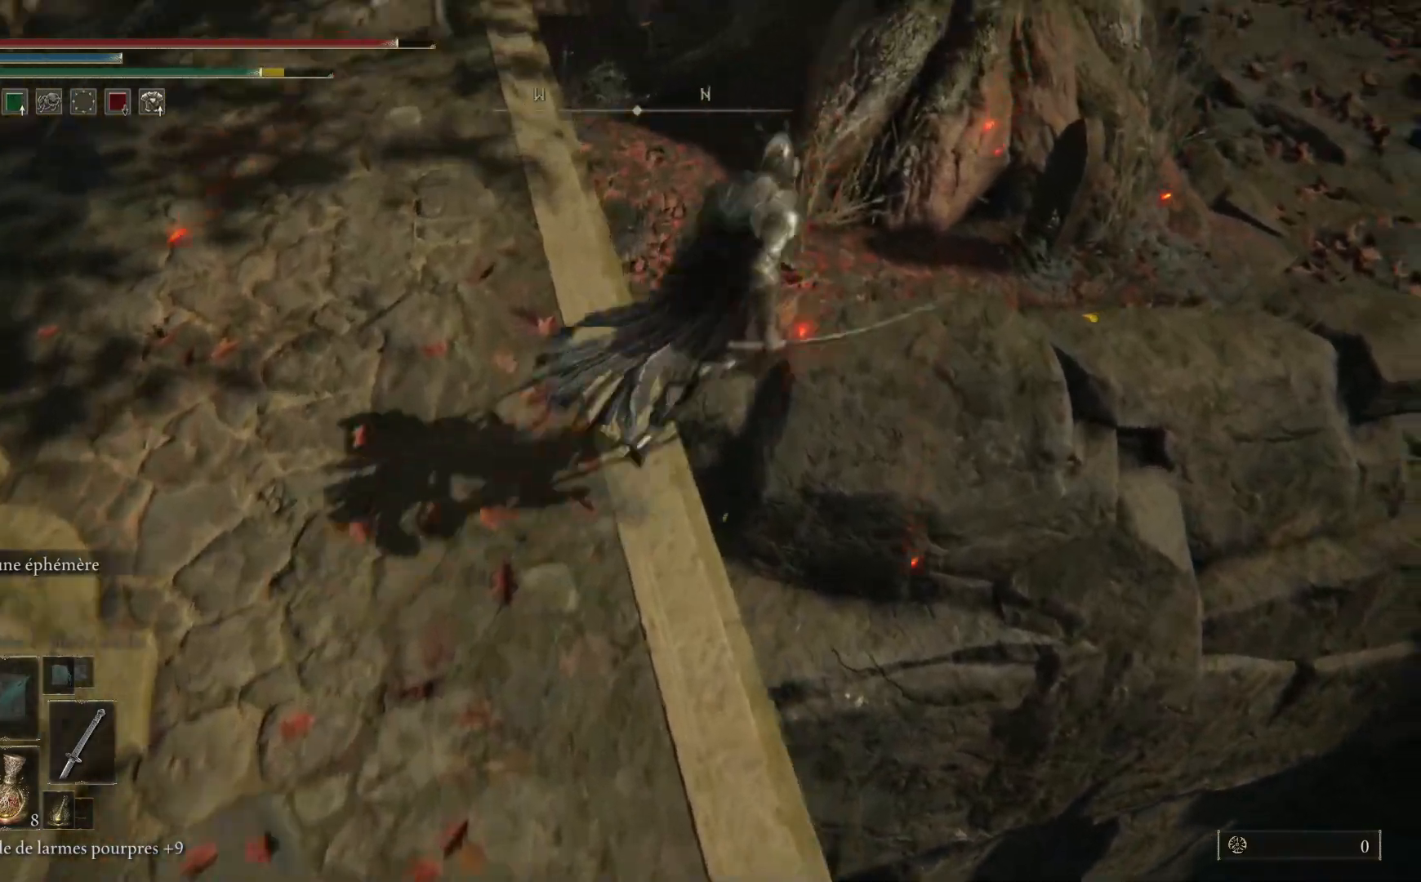
{"buttons": ["B"], "left_stick": "up", "right_stick": "center", "events": [[317, "A", "up"], [333, "left_stick", "up"]]}
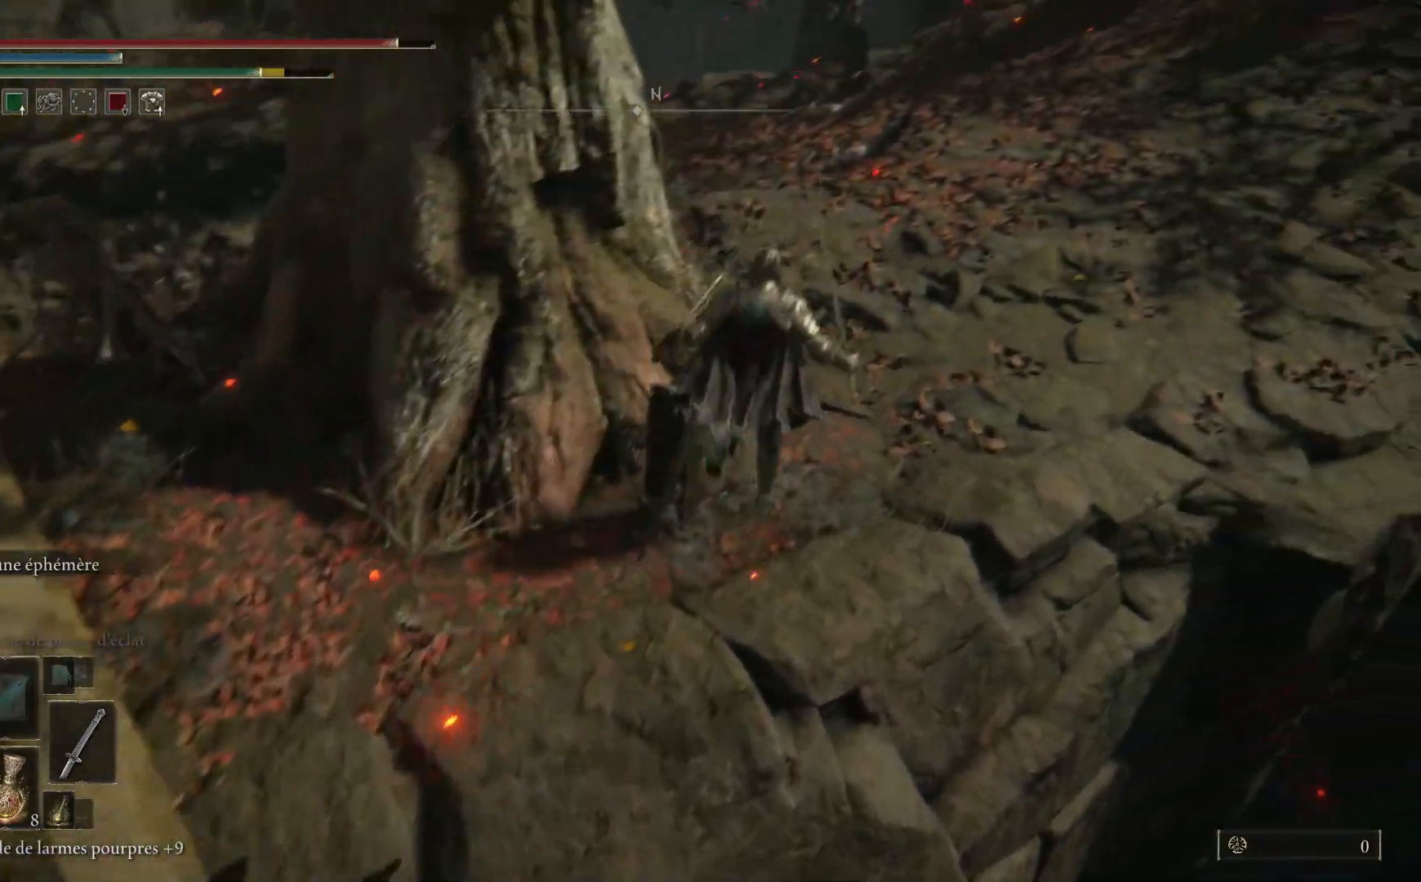
{"buttons": ["B"], "left_stick": "up", "right_stick": "center", "events": []}
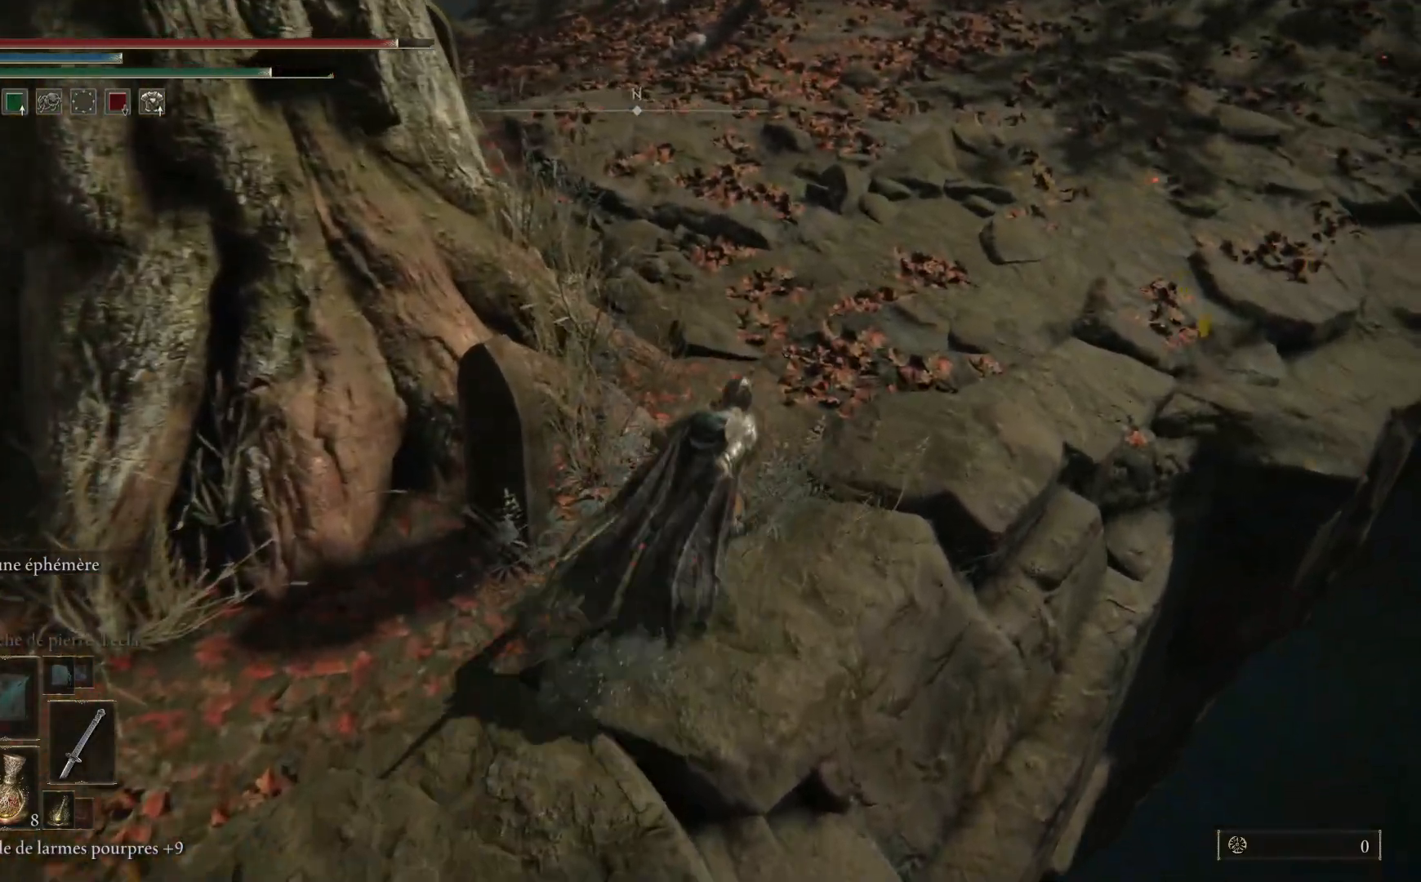
{"buttons": ["B"], "left_stick": "up", "right_stick": "center", "events": []}
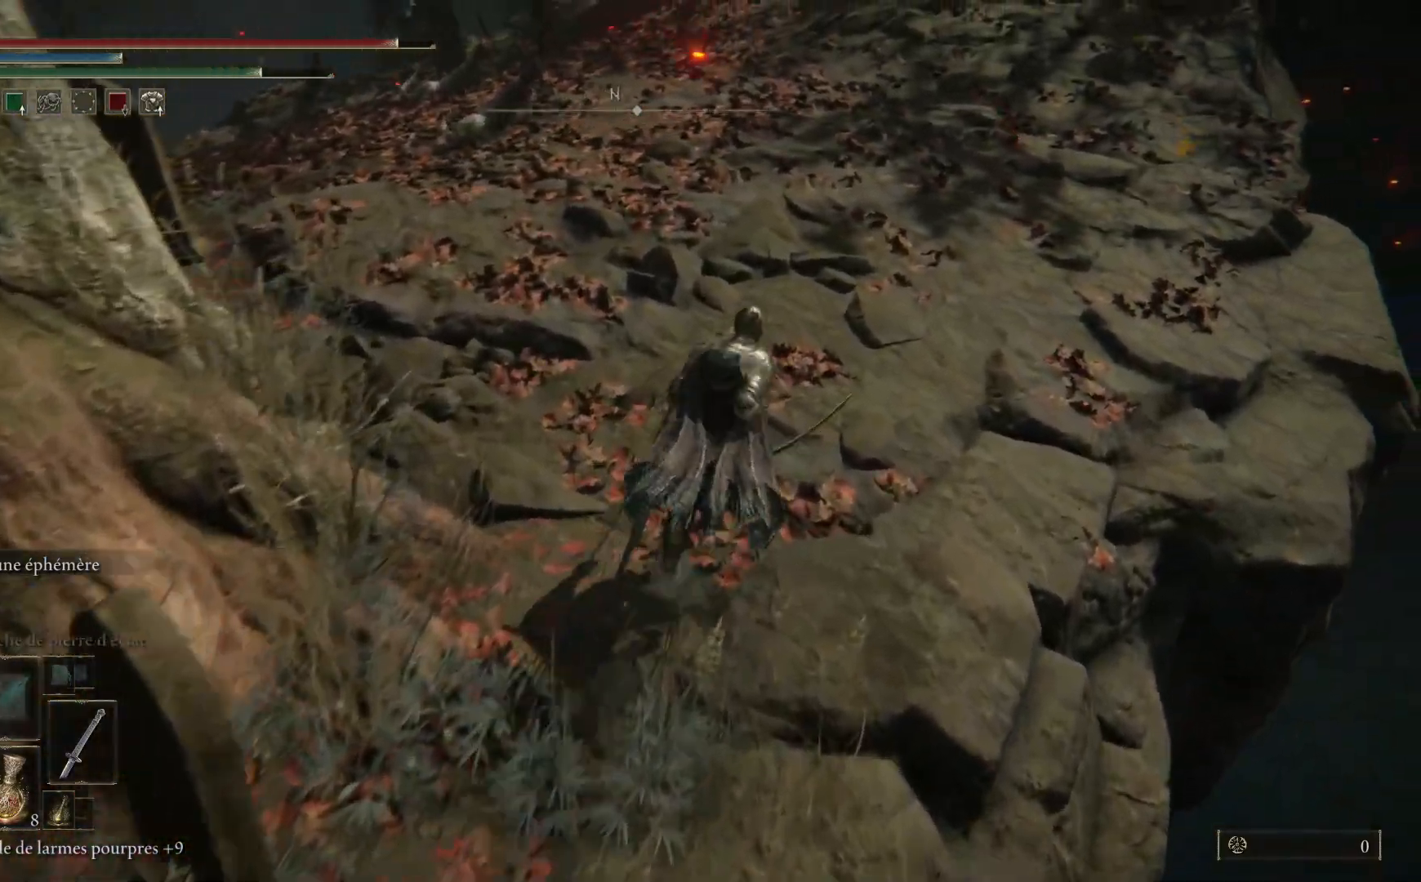
{"buttons": ["B"], "left_stick": "up", "right_stick": "center", "events": []}
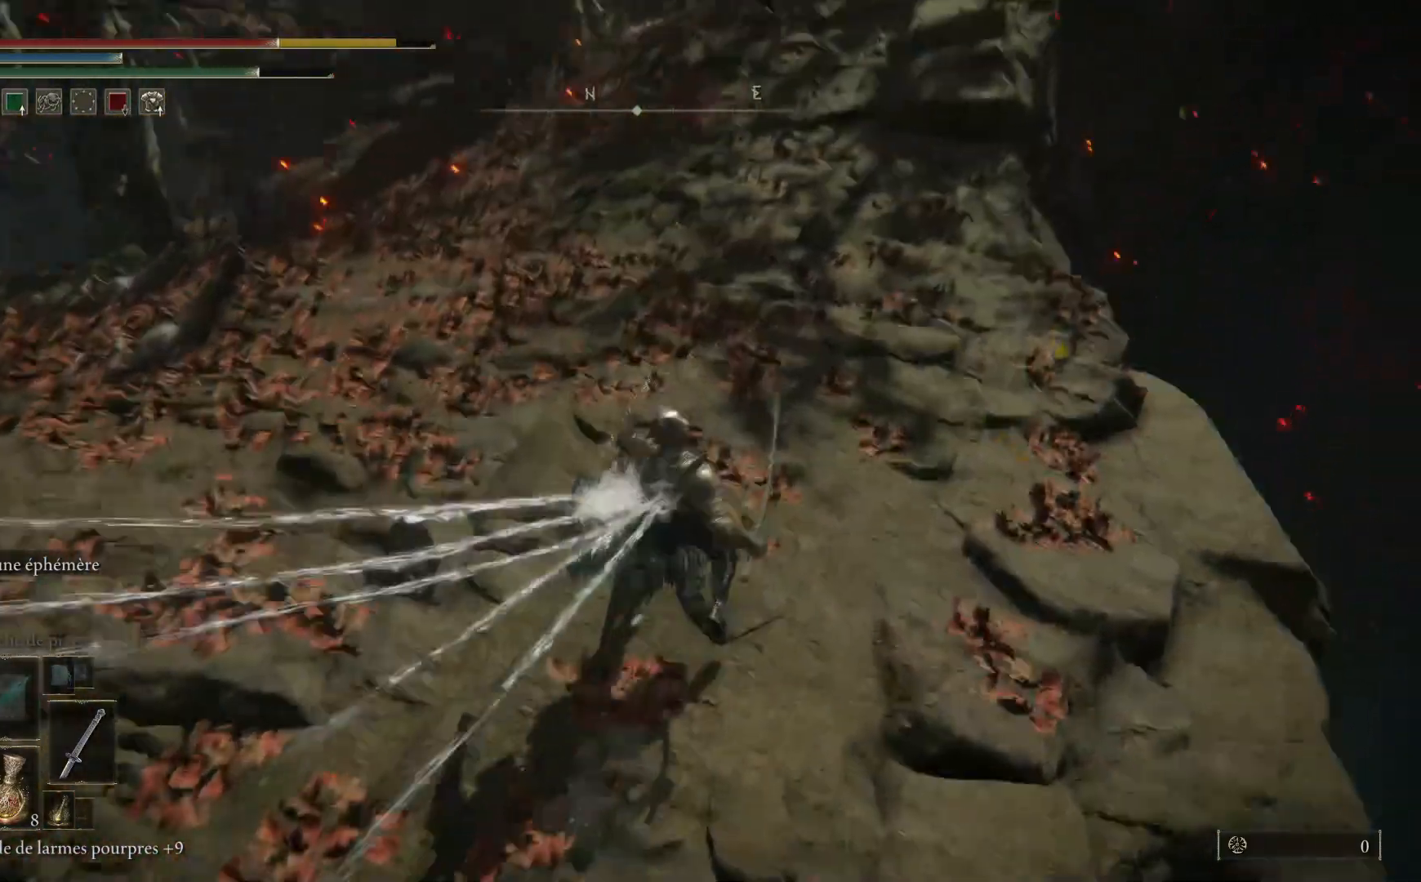
{"buttons": ["B"], "left_stick": "up", "right_stick": "center", "events": [[333, "B", "up"], [433, "B", "down"]]}
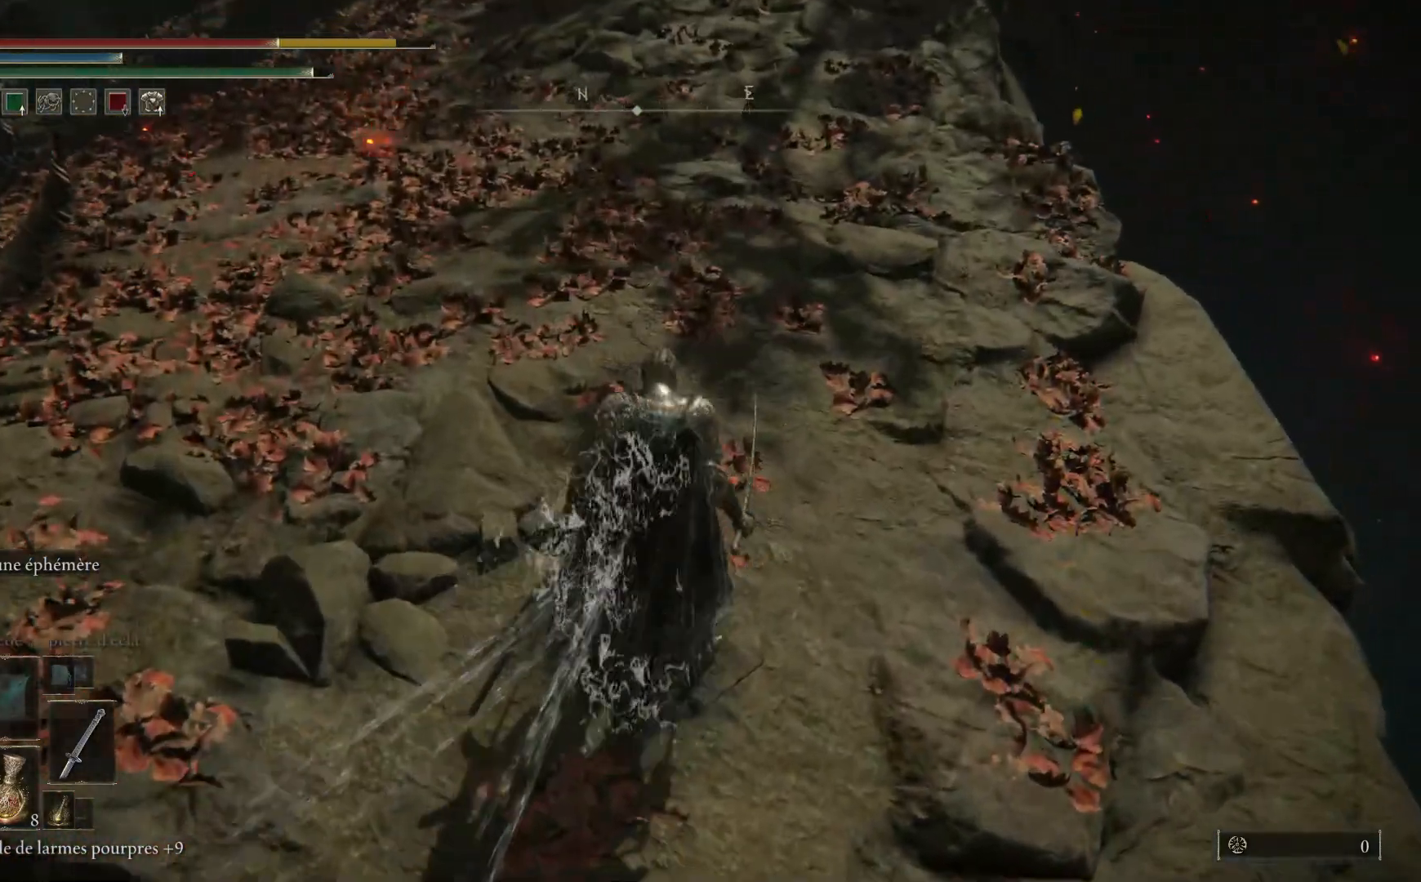
{"buttons": [], "left_stick": "up", "right_stick": "up-right", "events": [[33, "B", "up"], [317, "right_stick", "up"], [483, "right_stick", "up-right"]]}
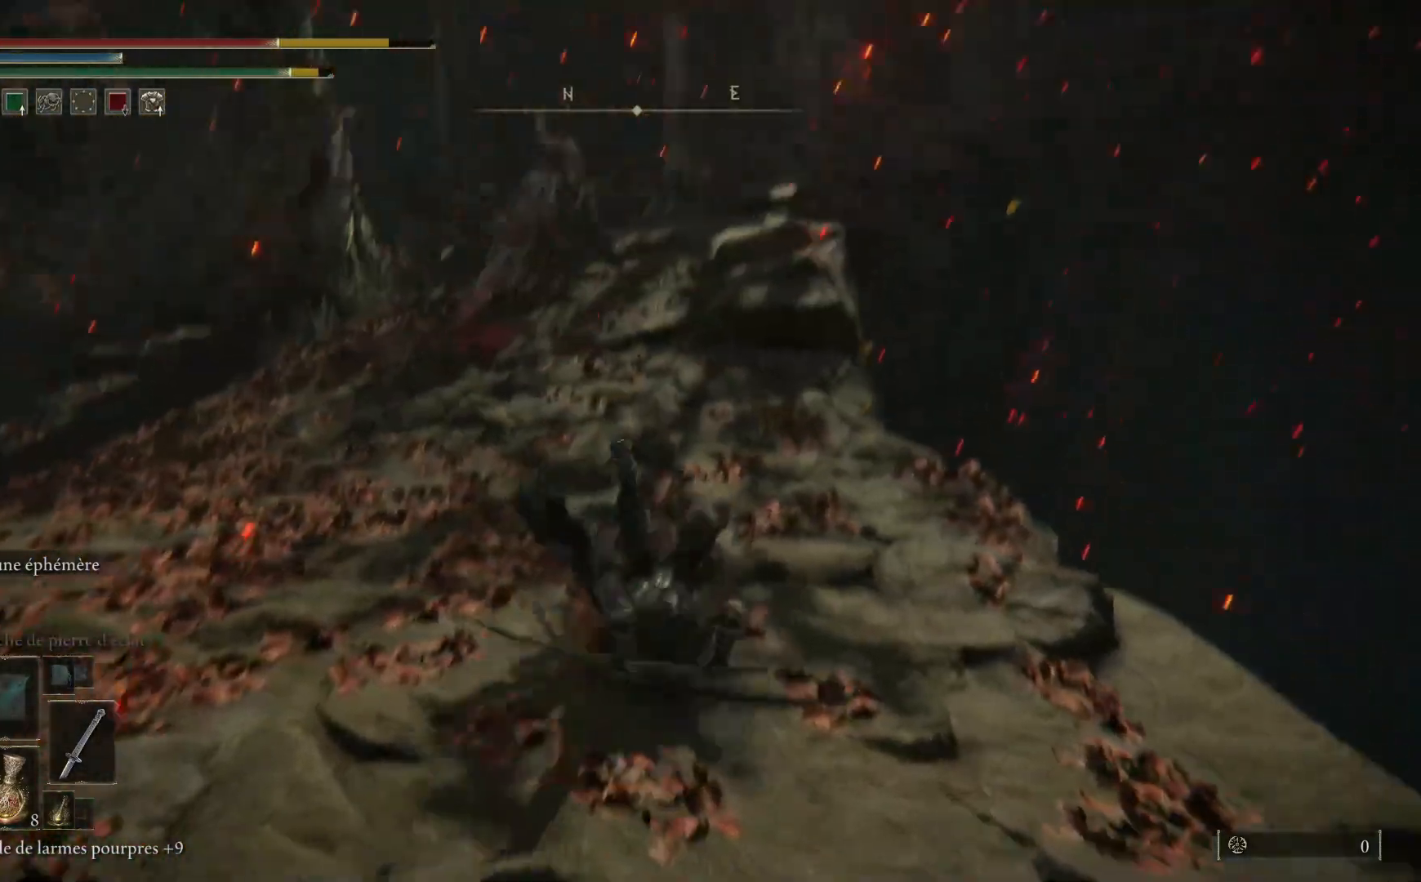
{"buttons": ["B"], "left_stick": "up", "right_stick": "center", "events": [[83, "right_stick", "center"], [183, "B", "down"]]}
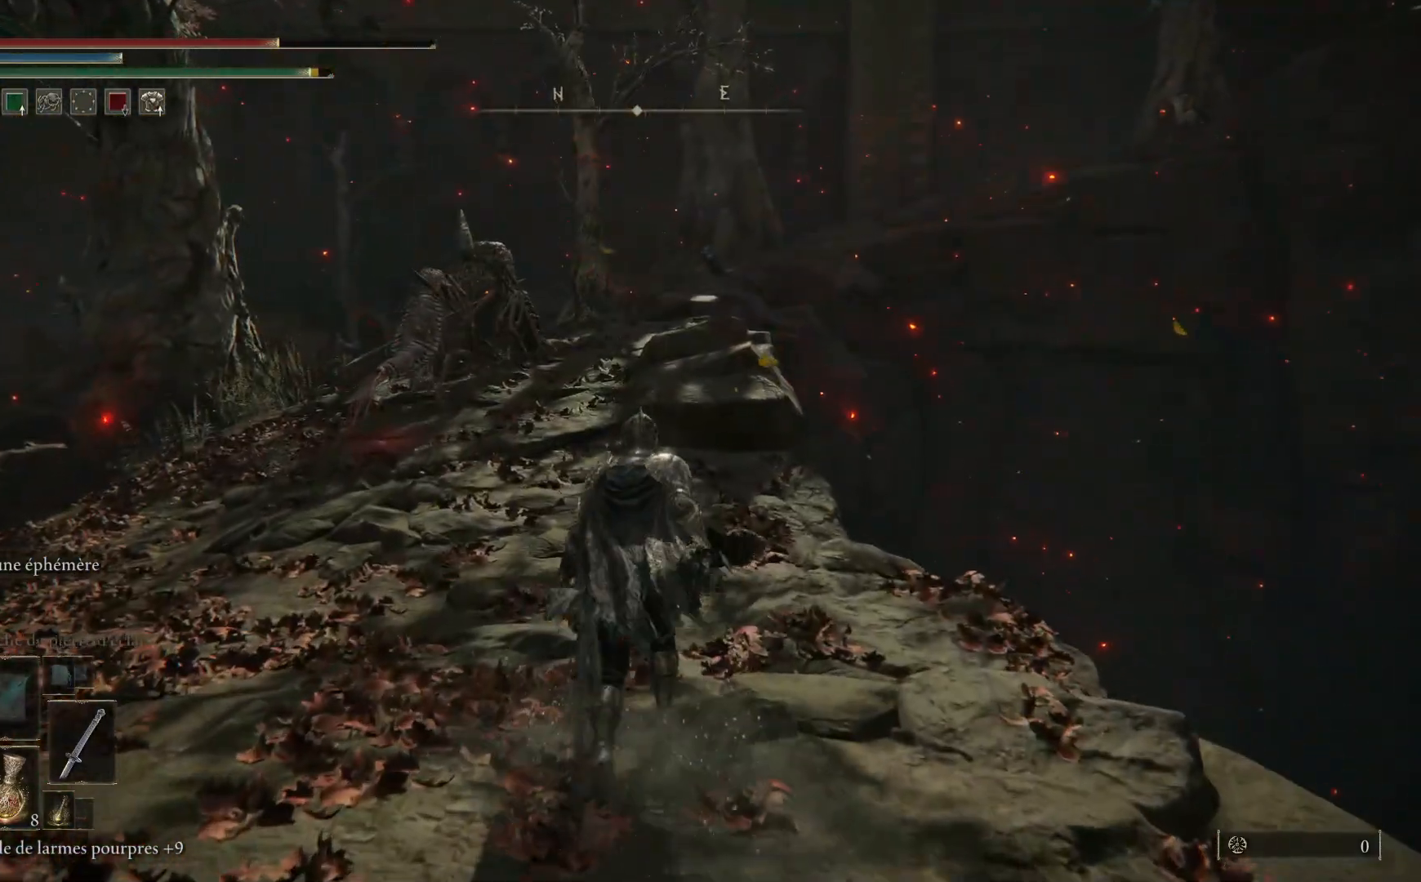
{"buttons": ["B"], "left_stick": "up", "right_stick": "center", "events": []}
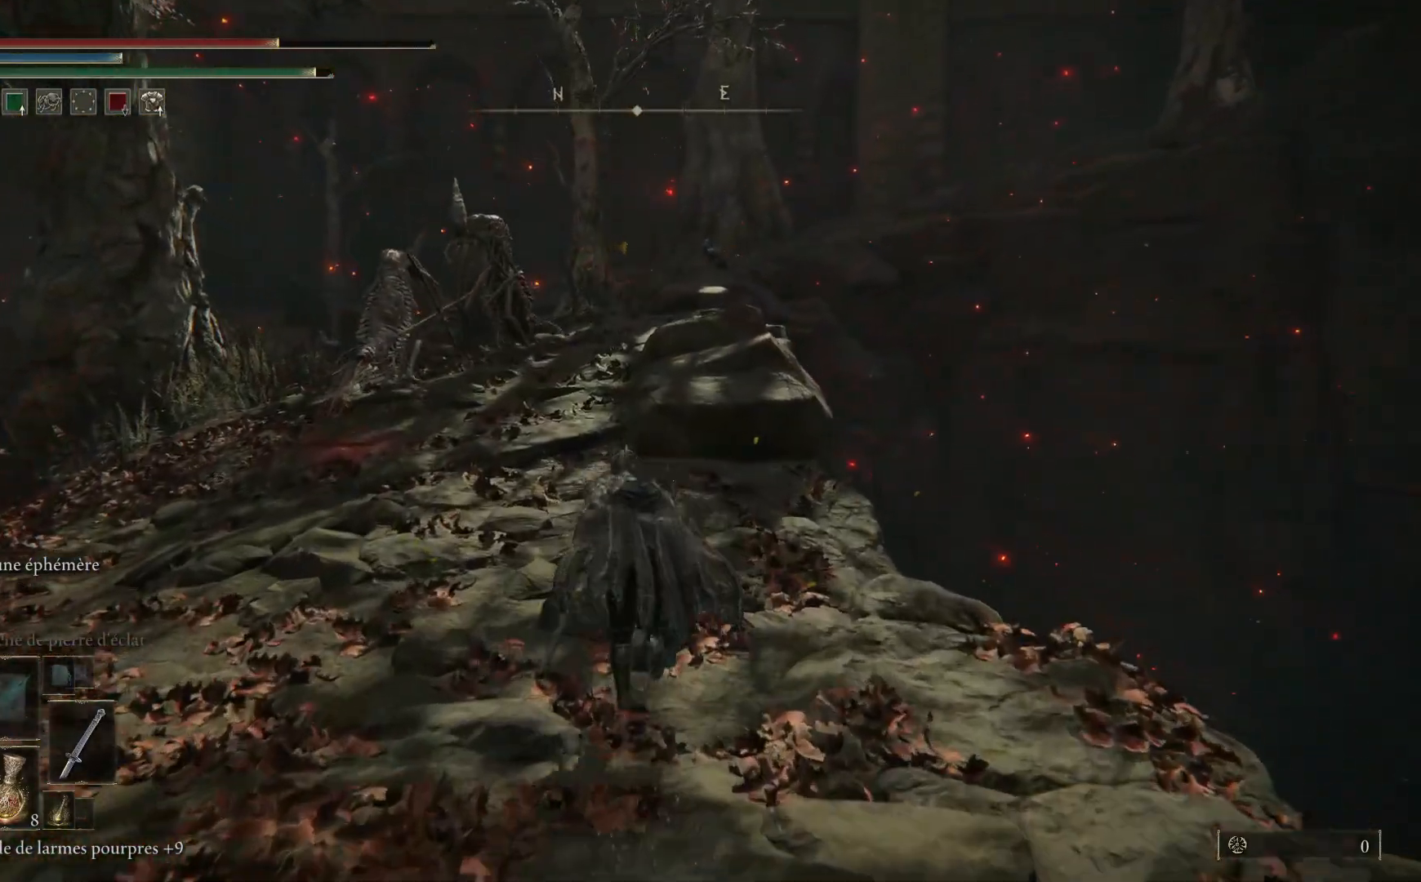
{"buttons": ["B"], "left_stick": "up", "right_stick": "center", "events": []}
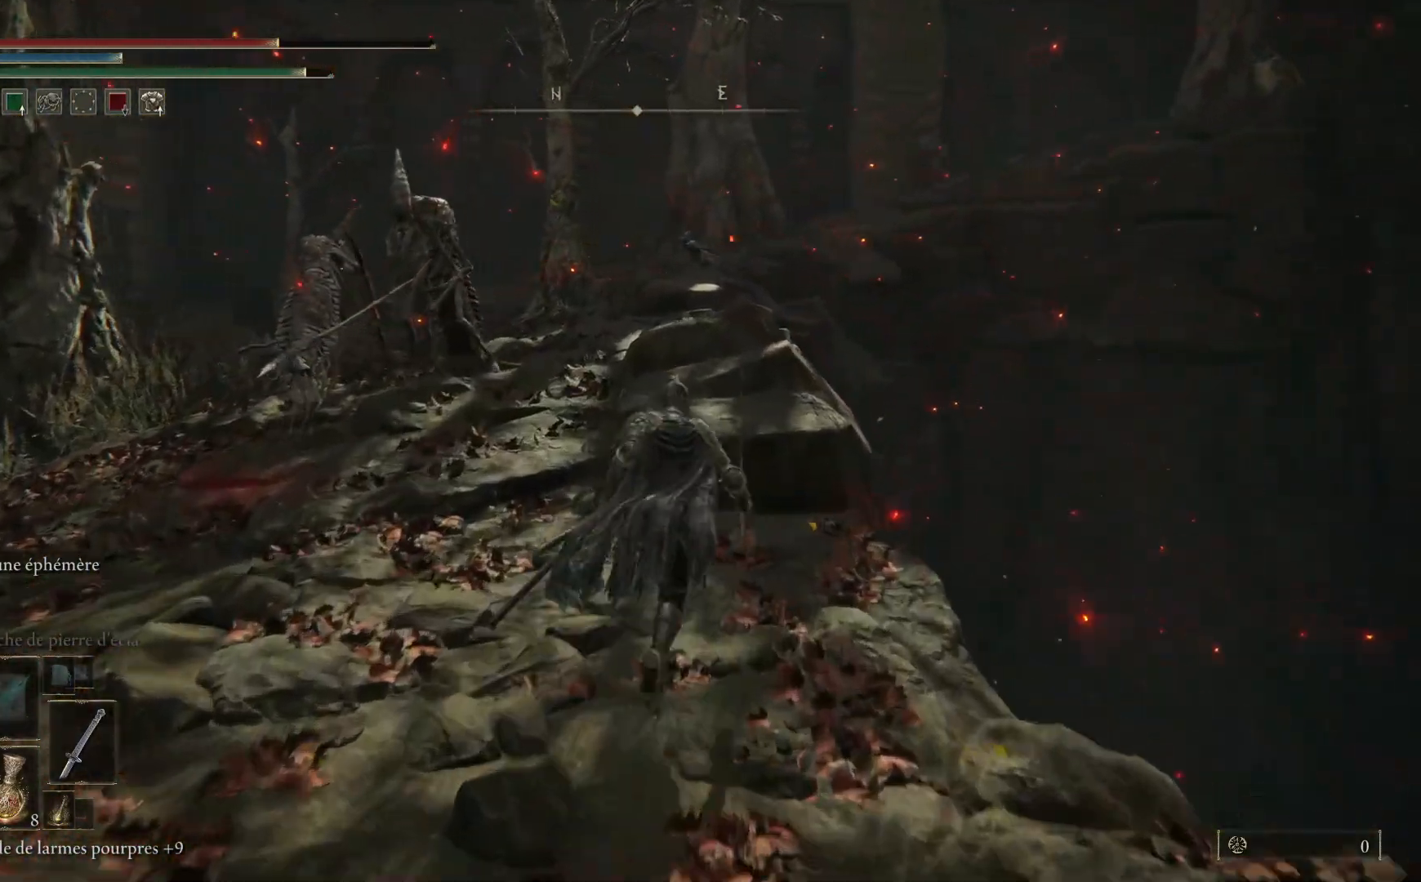
{"buttons": ["A", "B"], "left_stick": "up", "right_stick": "center", "events": [[133, "A", "down"]]}
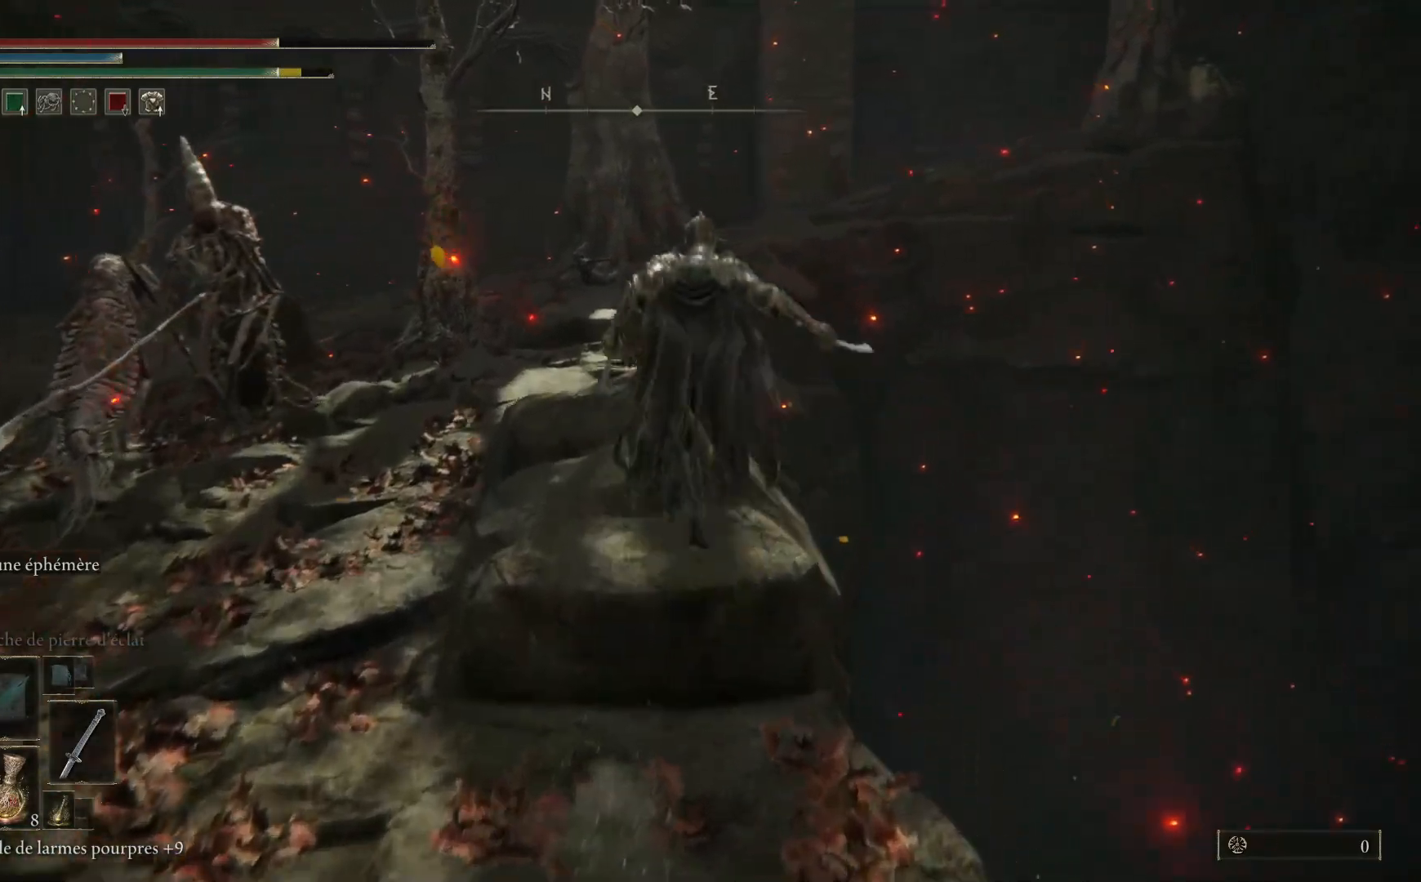
{"buttons": ["B"], "left_stick": "up", "right_stick": "center", "events": [[83, "left_stick", "up-left"], [117, "A", "up"], [450, "left_stick", "up"]]}
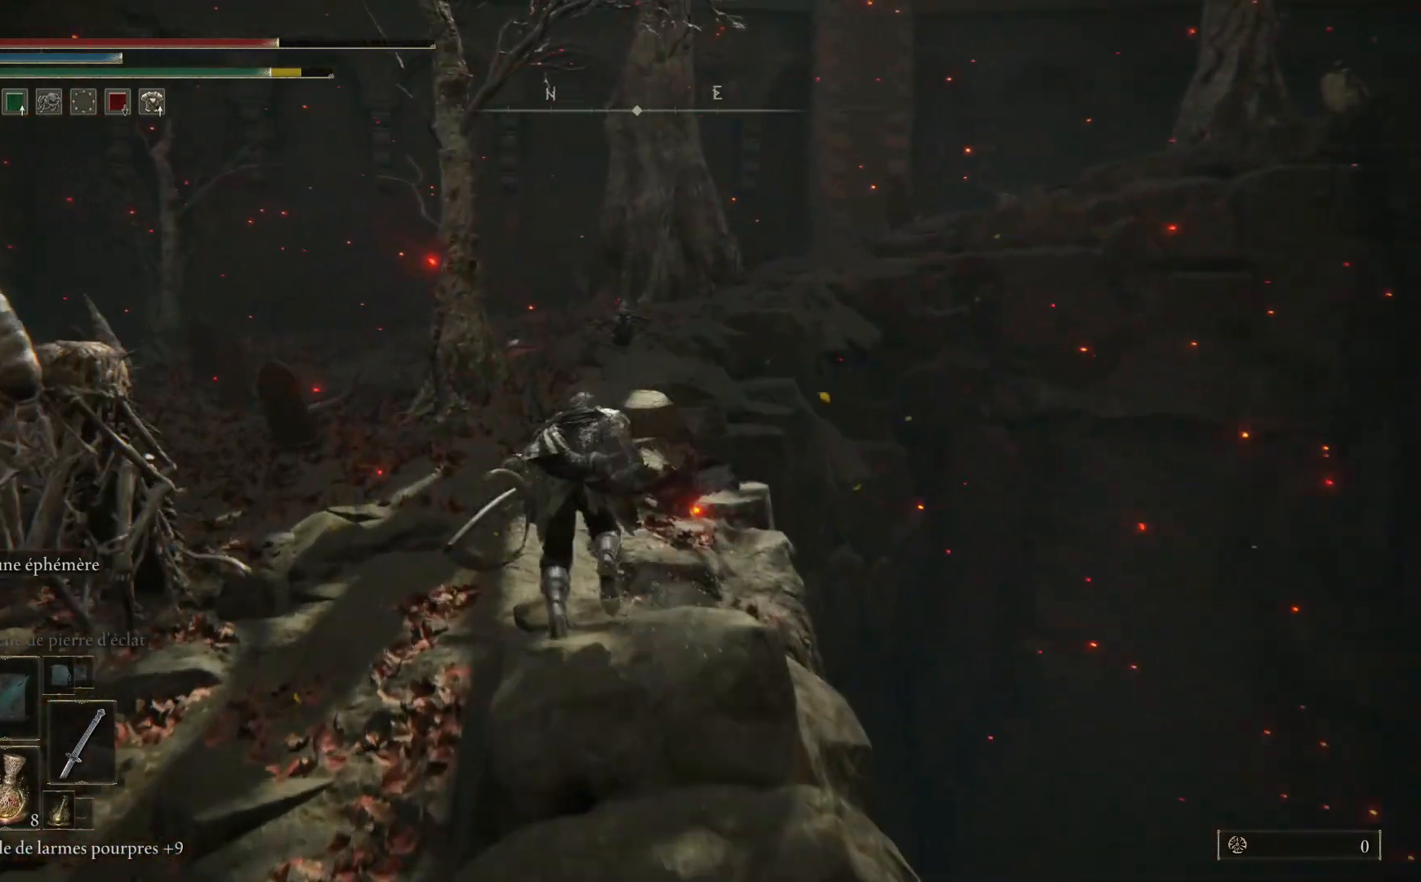
{"buttons": ["B"], "left_stick": "up", "right_stick": "center", "events": []}
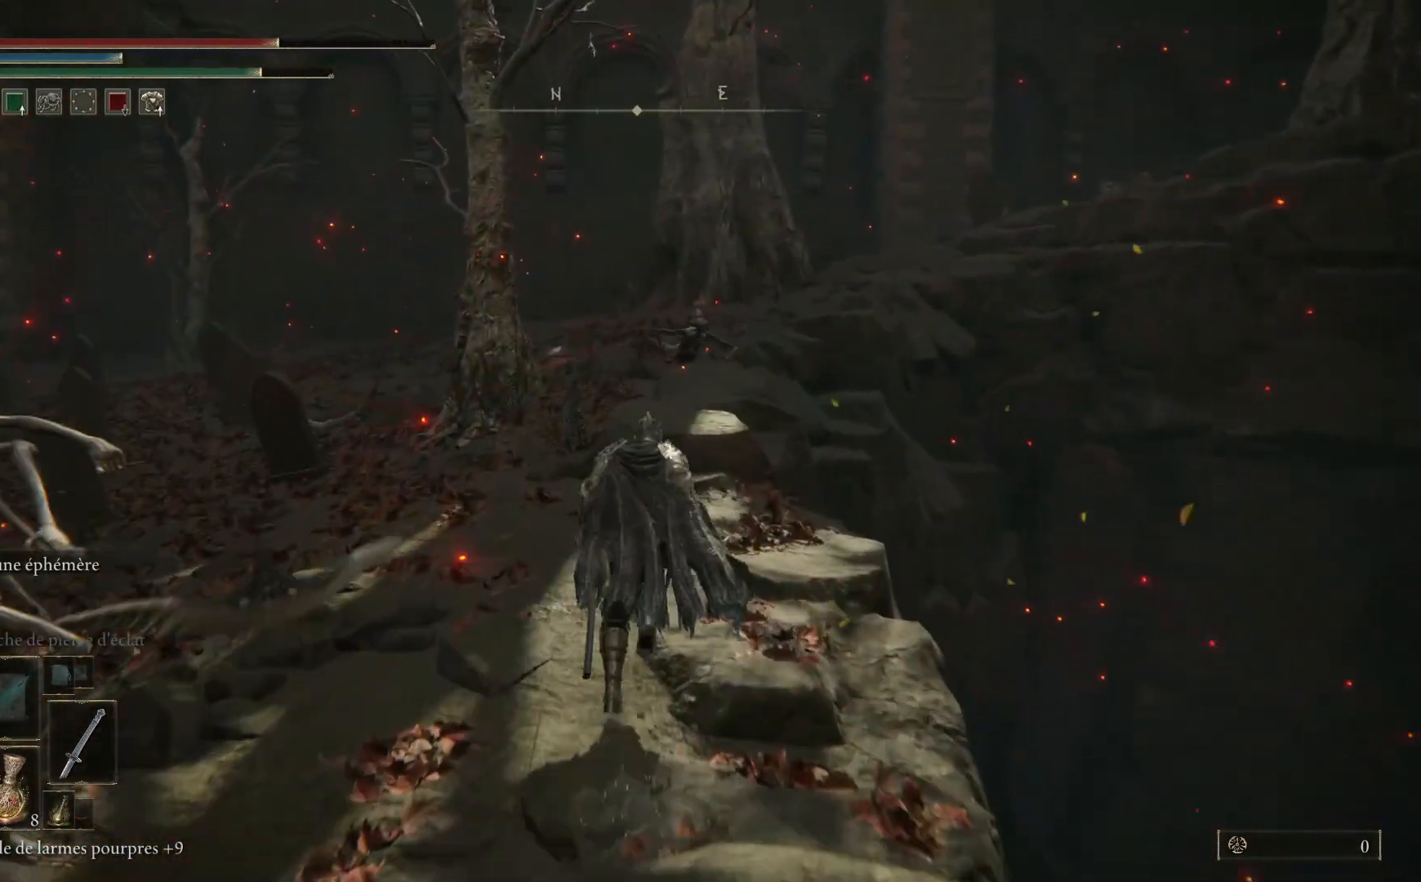
{"buttons": ["A", "B"], "left_stick": "up", "right_stick": "center", "events": [[400, "A", "down"]]}
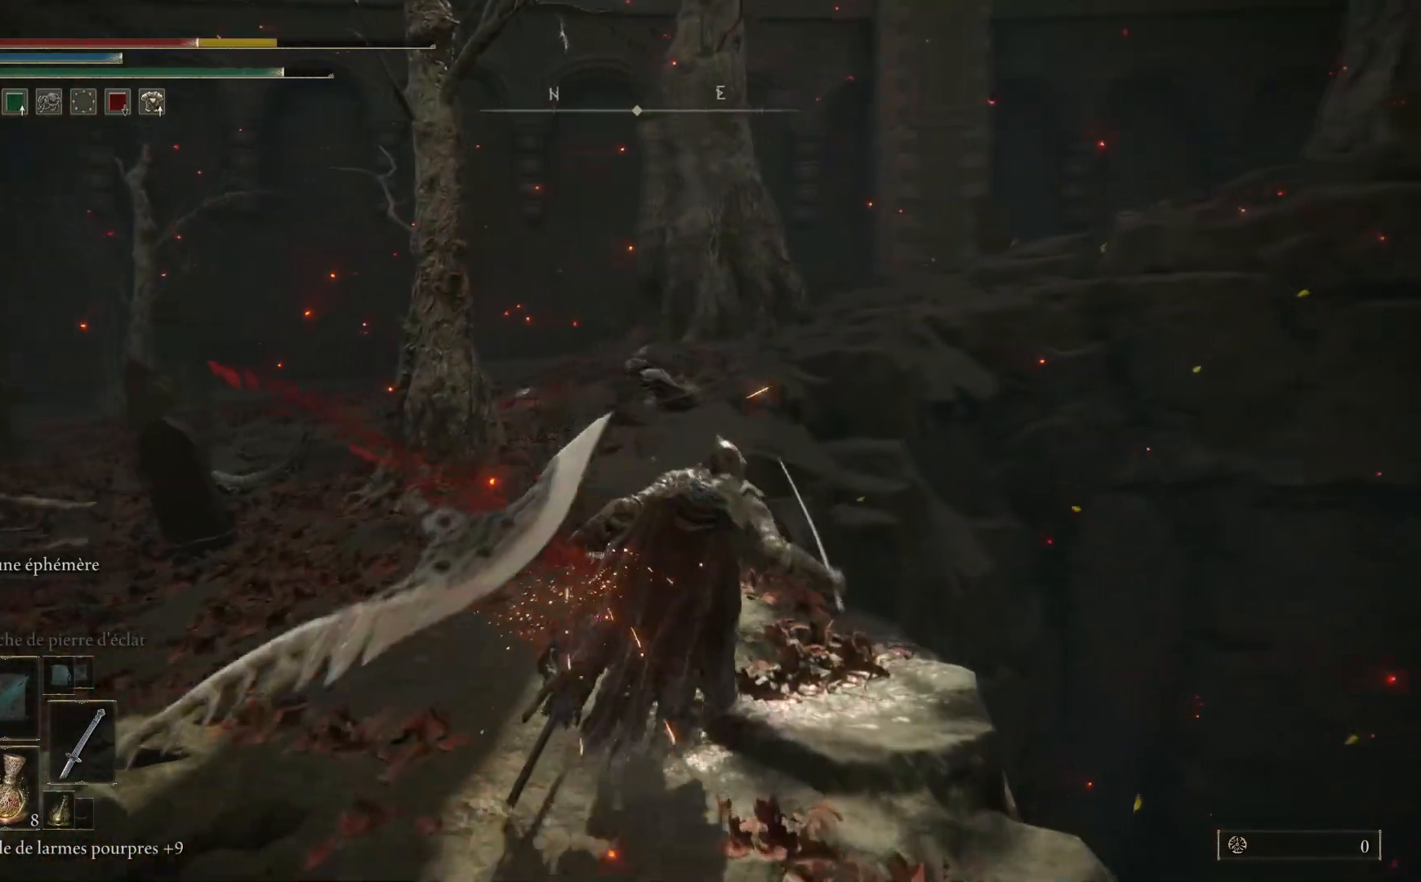
{"buttons": ["B"], "left_stick": "up", "right_stick": "center", "events": [[83, "A", "up"]]}
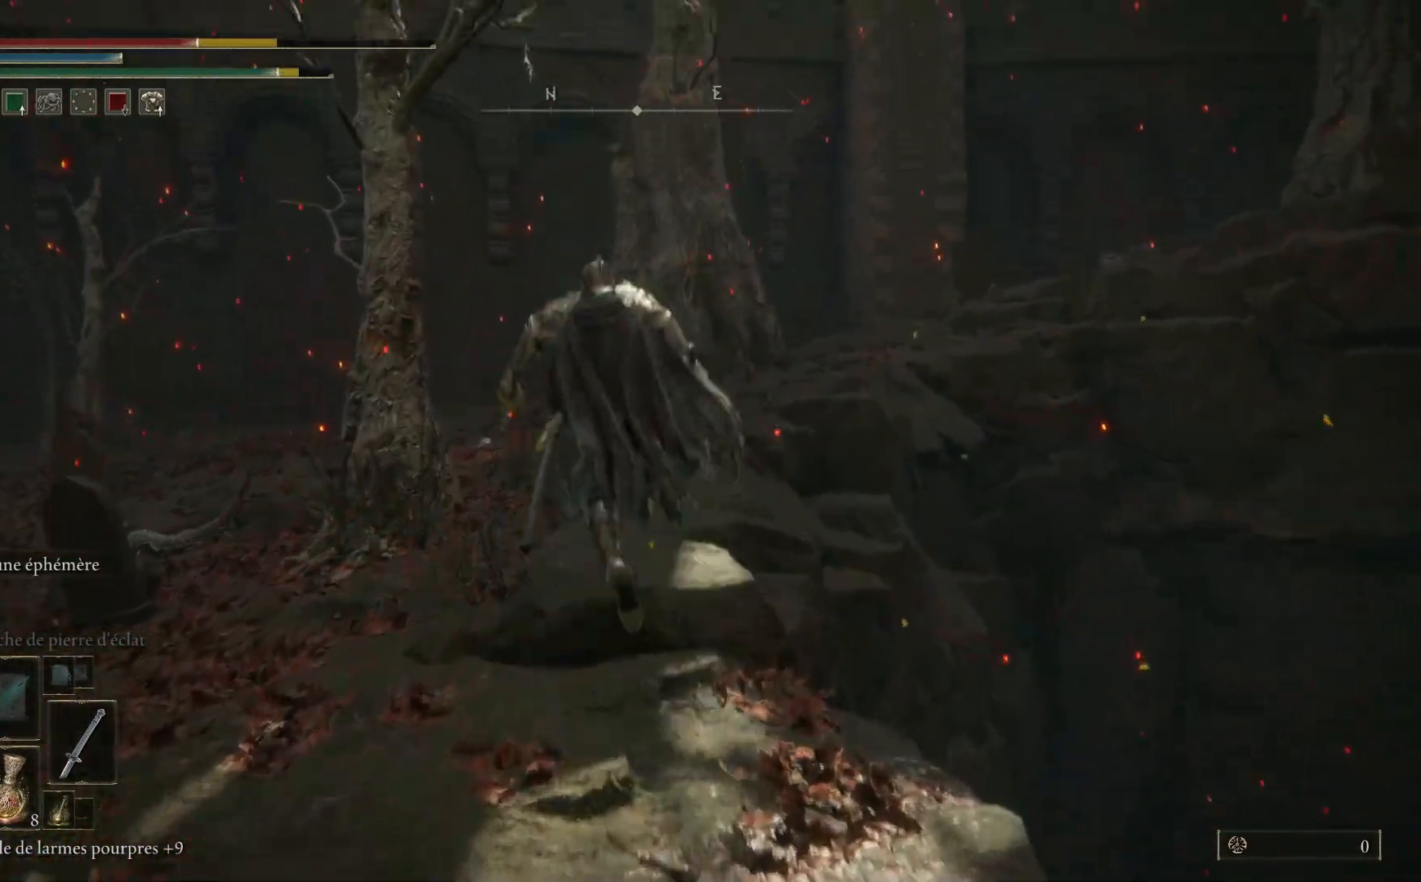
{"buttons": ["B"], "left_stick": "up", "right_stick": "center", "events": []}
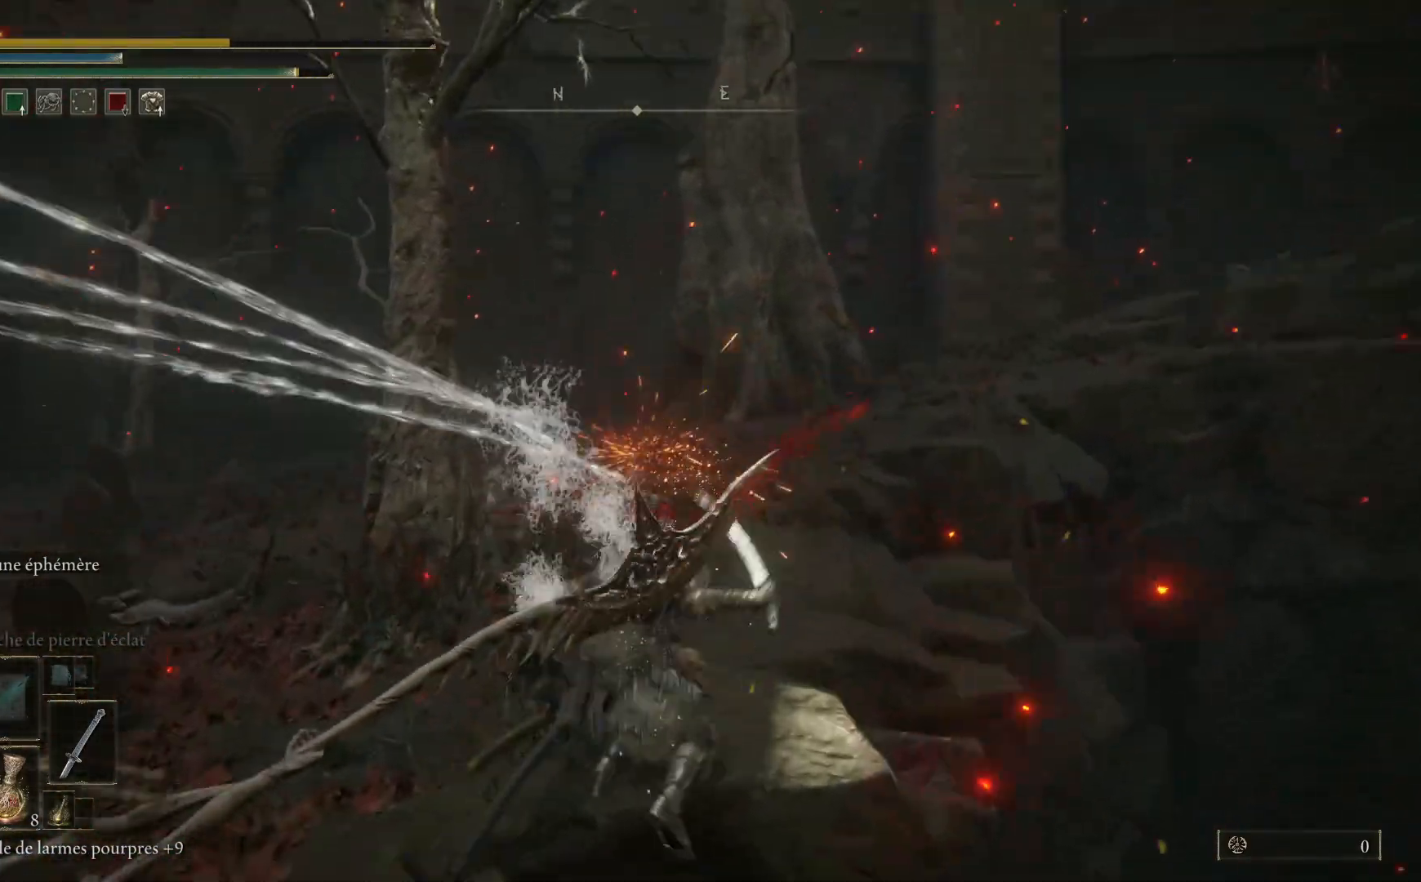
{"buttons": [], "left_stick": "up", "right_stick": "center", "events": [[183, "B", "up"], [267, "B", "down"], [383, "B", "up"]]}
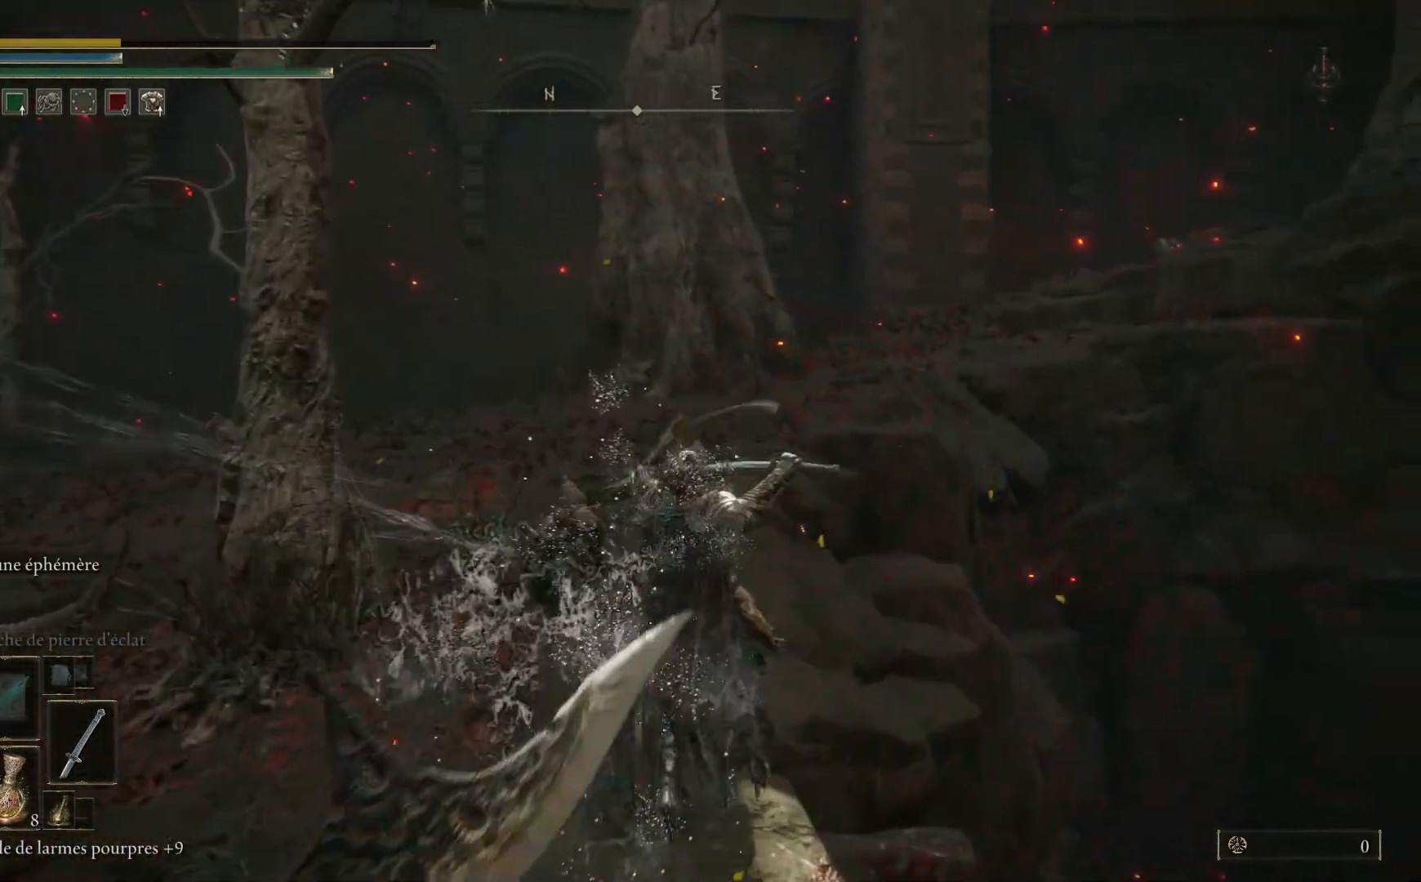
{"buttons": [], "left_stick": "up", "right_stick": "center", "events": []}
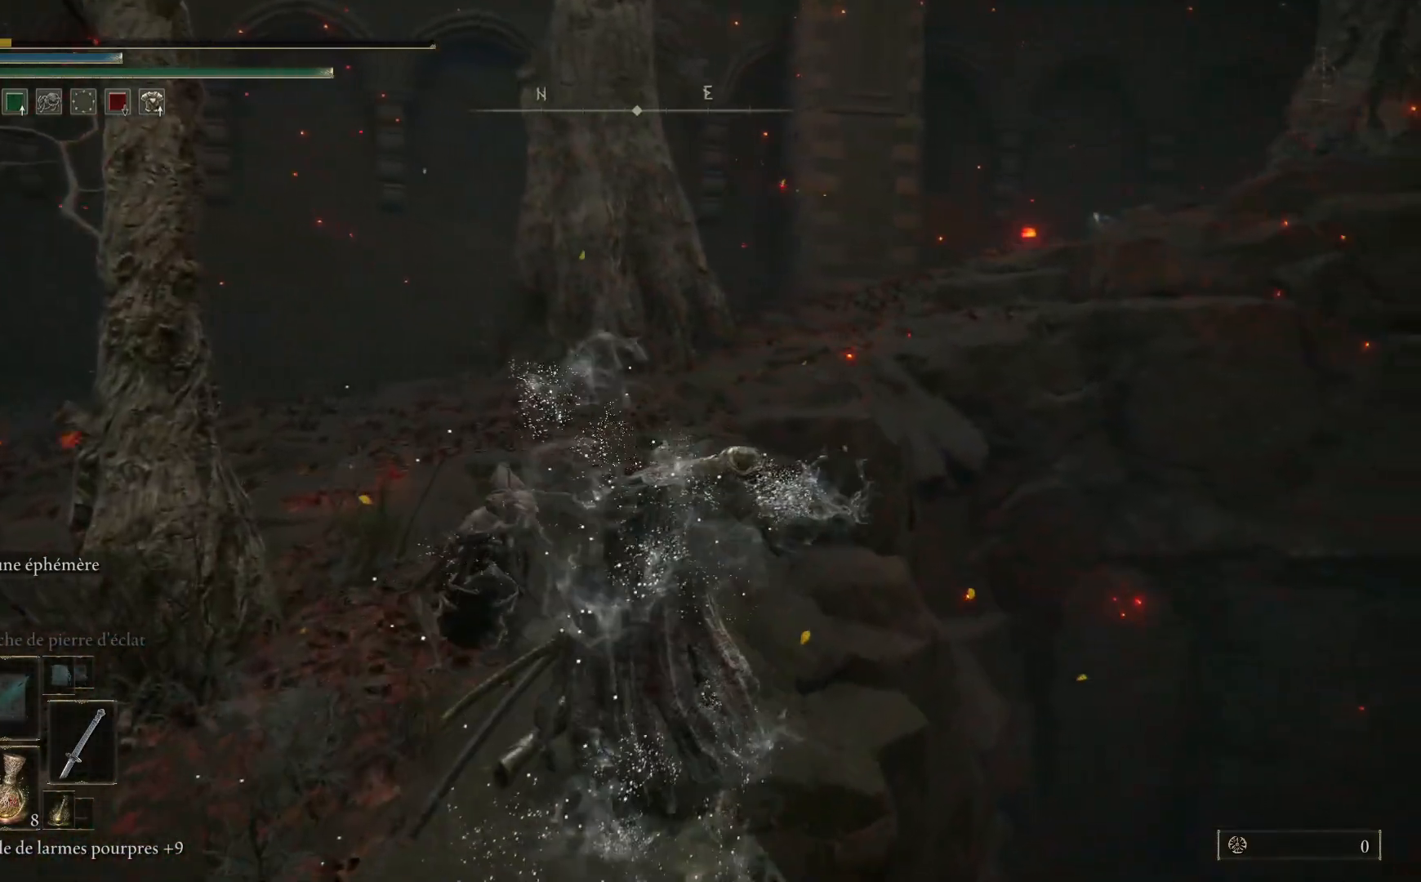
{"buttons": [], "left_stick": "center", "right_stick": "center", "events": [[267, "left_stick", "center"]]}